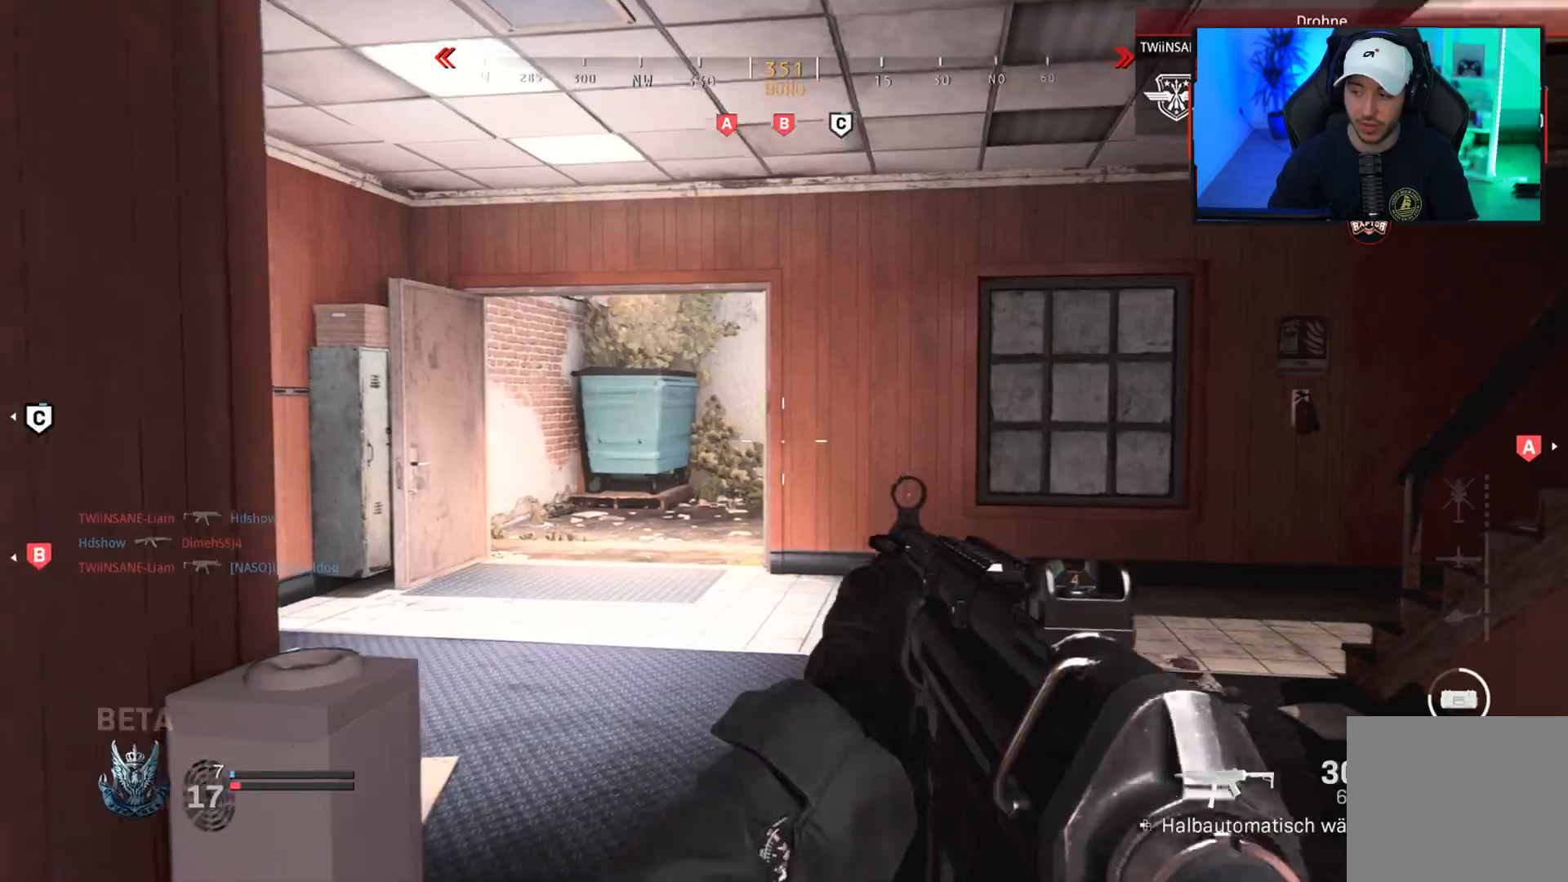
Gameplay with a controller (PlayStation layout); each line is a JSON object with the inputs held at the frame after it. "events" lists button and stick changes between this image and that frame as [ms after this image, input, new state], when the widget could be followed in between.
{"buttons": [], "left_stick": "up-left", "right_stick": "center", "events": [[67, "L3", "down"], [217, "L3", "up"], [300, "left_stick", "up-left"]]}
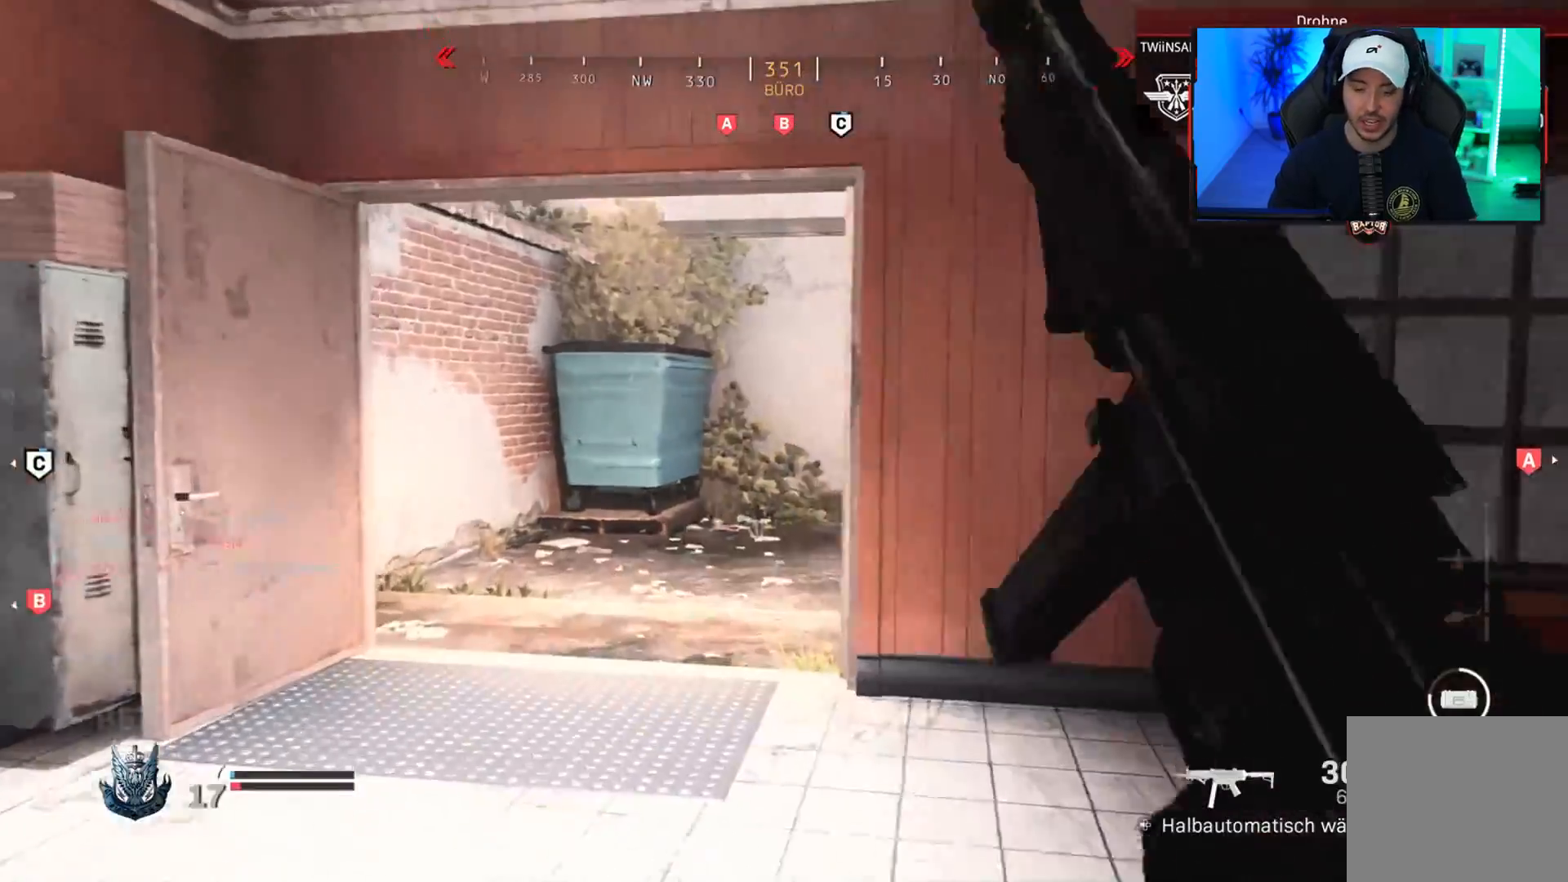
{"buttons": [], "left_stick": "up-left", "right_stick": "right", "events": [[200, "L3", "down"], [300, "L3", "up"], [367, "L3", "down"], [400, "right_stick", "right"], [500, "L3", "up"]]}
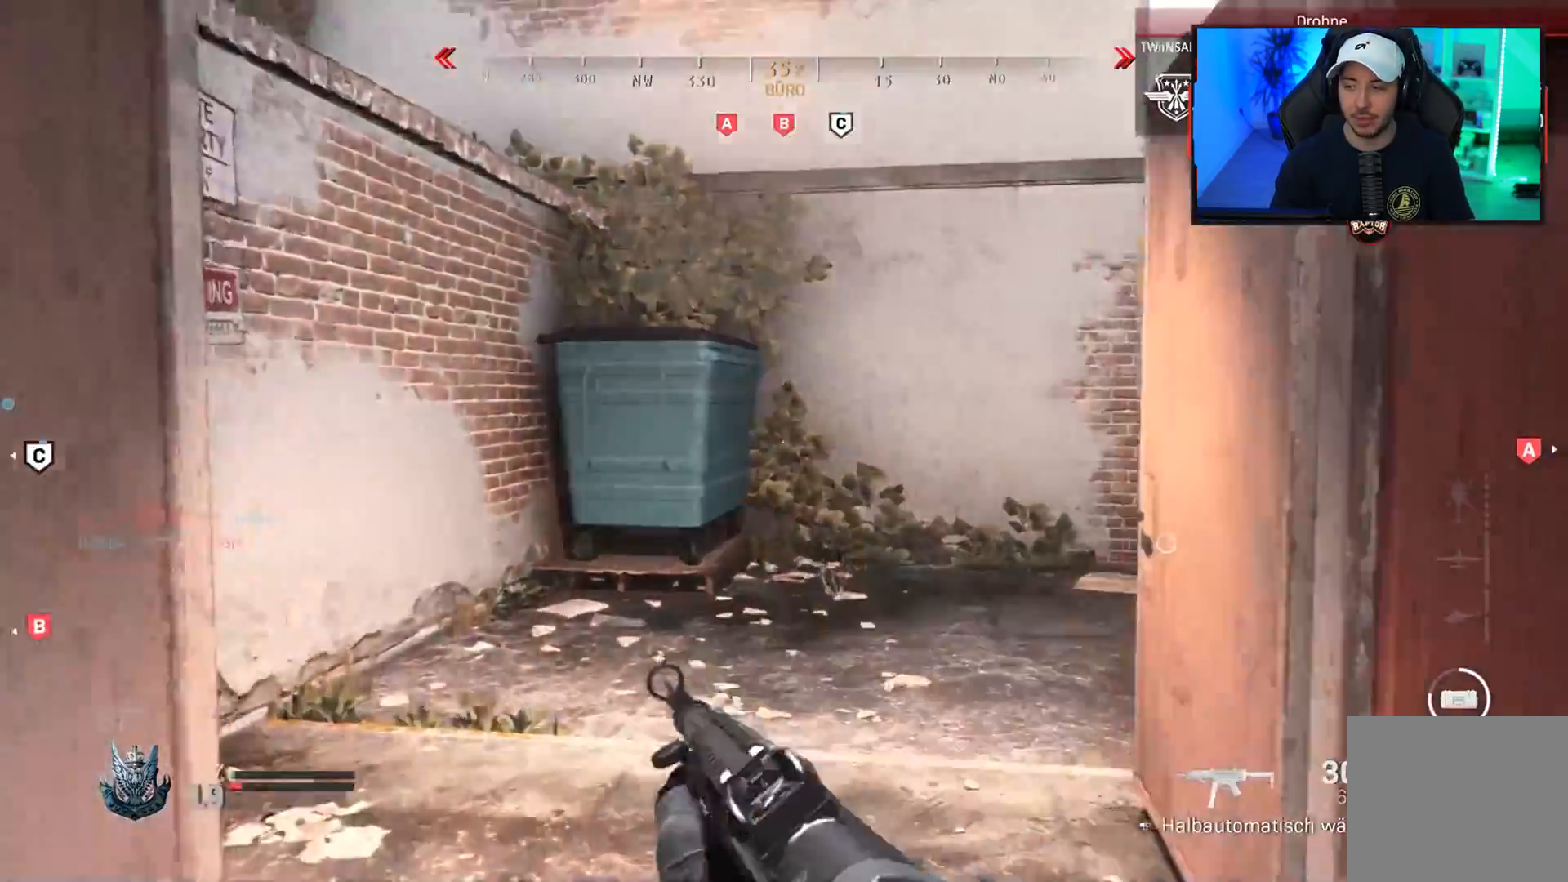
{"buttons": ["L1"], "left_stick": "up", "right_stick": "right", "events": [[50, "L3", "down"], [67, "right_stick", "center"], [167, "L3", "up"], [167, "right_stick", "right"], [350, "L1", "down"], [367, "right_stick", "center"], [467, "right_stick", "right"], [483, "left_stick", "up"]]}
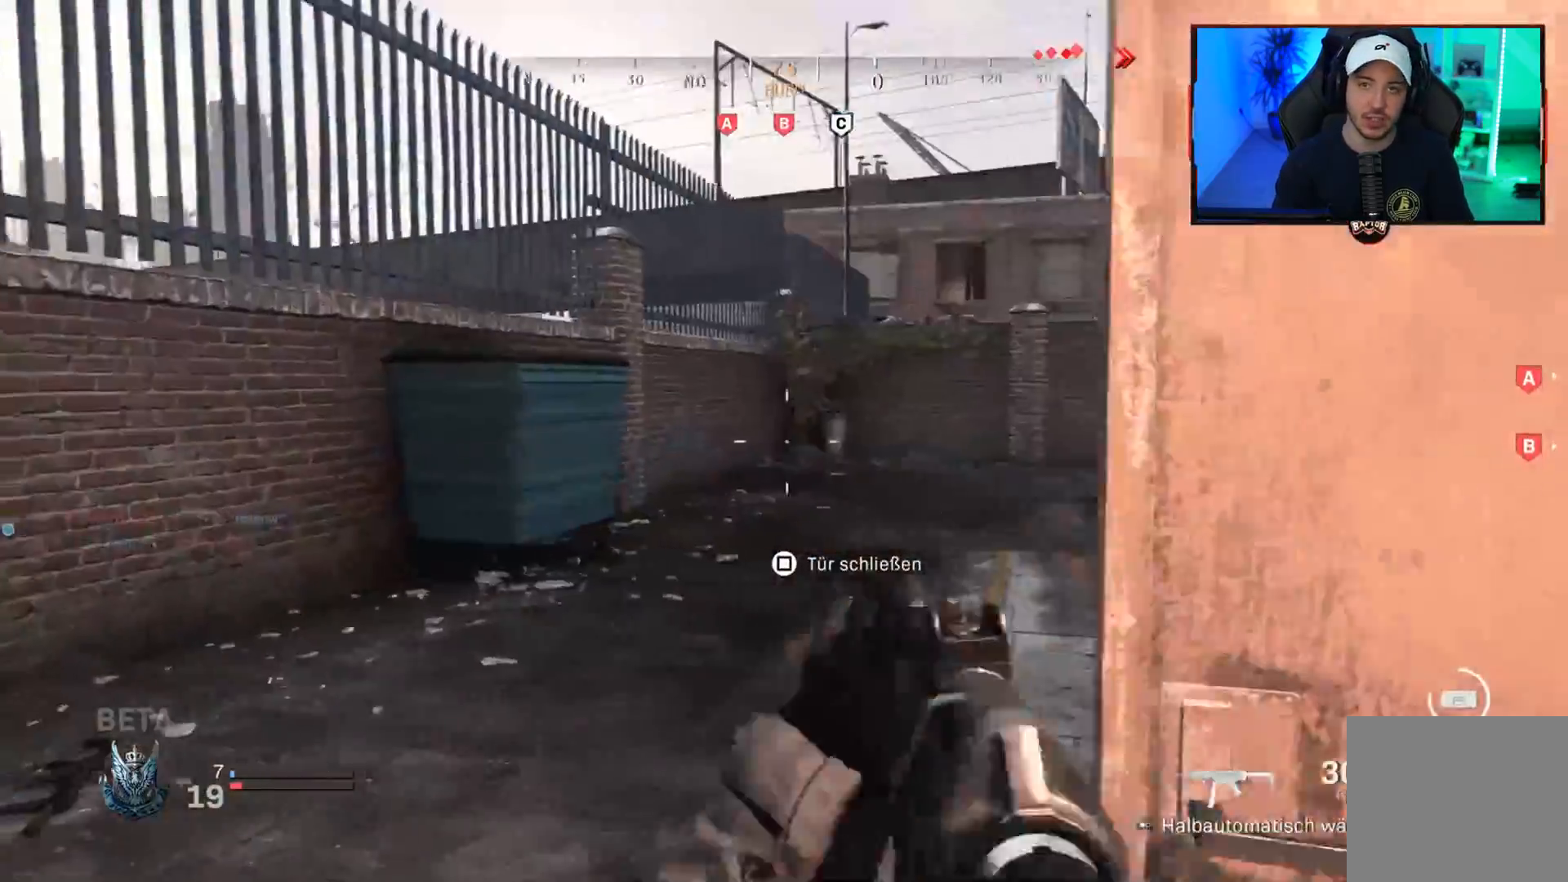
{"buttons": [], "left_stick": "up", "right_stick": "center", "events": [[150, "L1", "up"], [150, "right_stick", "center"], [167, "L3", "down"], [217, "right_stick", "right"], [300, "L3", "up"], [367, "L3", "down"], [400, "right_stick", "left"], [467, "right_stick", "center"], [500, "L3", "up"]]}
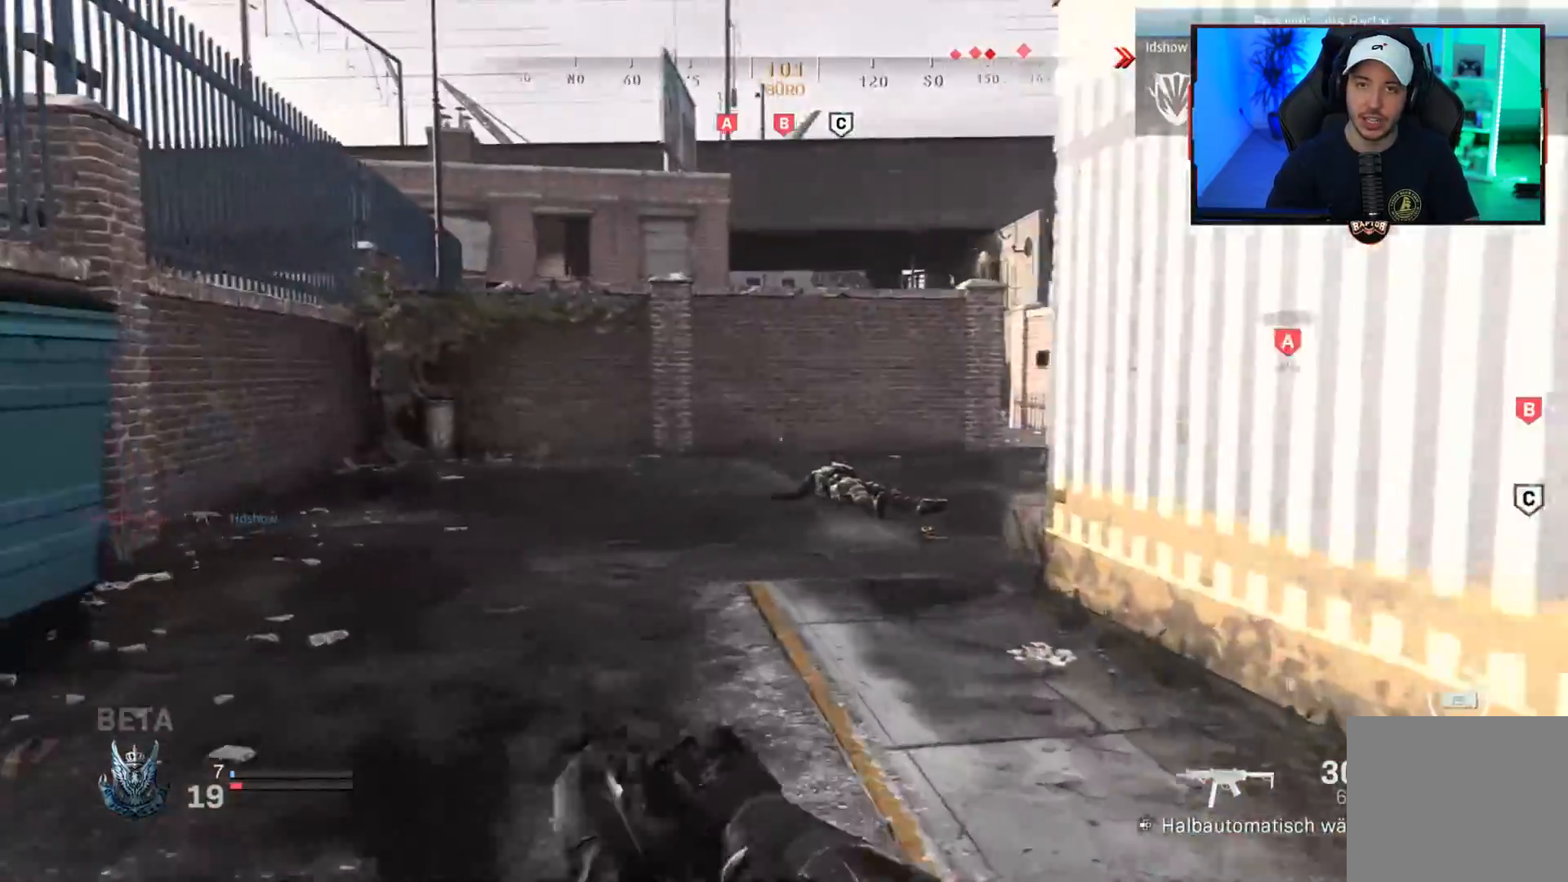
{"buttons": ["L1"], "left_stick": "up", "right_stick": "right", "events": [[117, "CROSS", "down"], [150, "right_stick", "right"], [200, "left_stick", "up-left"], [217, "CROSS", "up"], [317, "L1", "down"], [367, "right_stick", "center"], [400, "left_stick", "up"], [417, "right_stick", "right"]]}
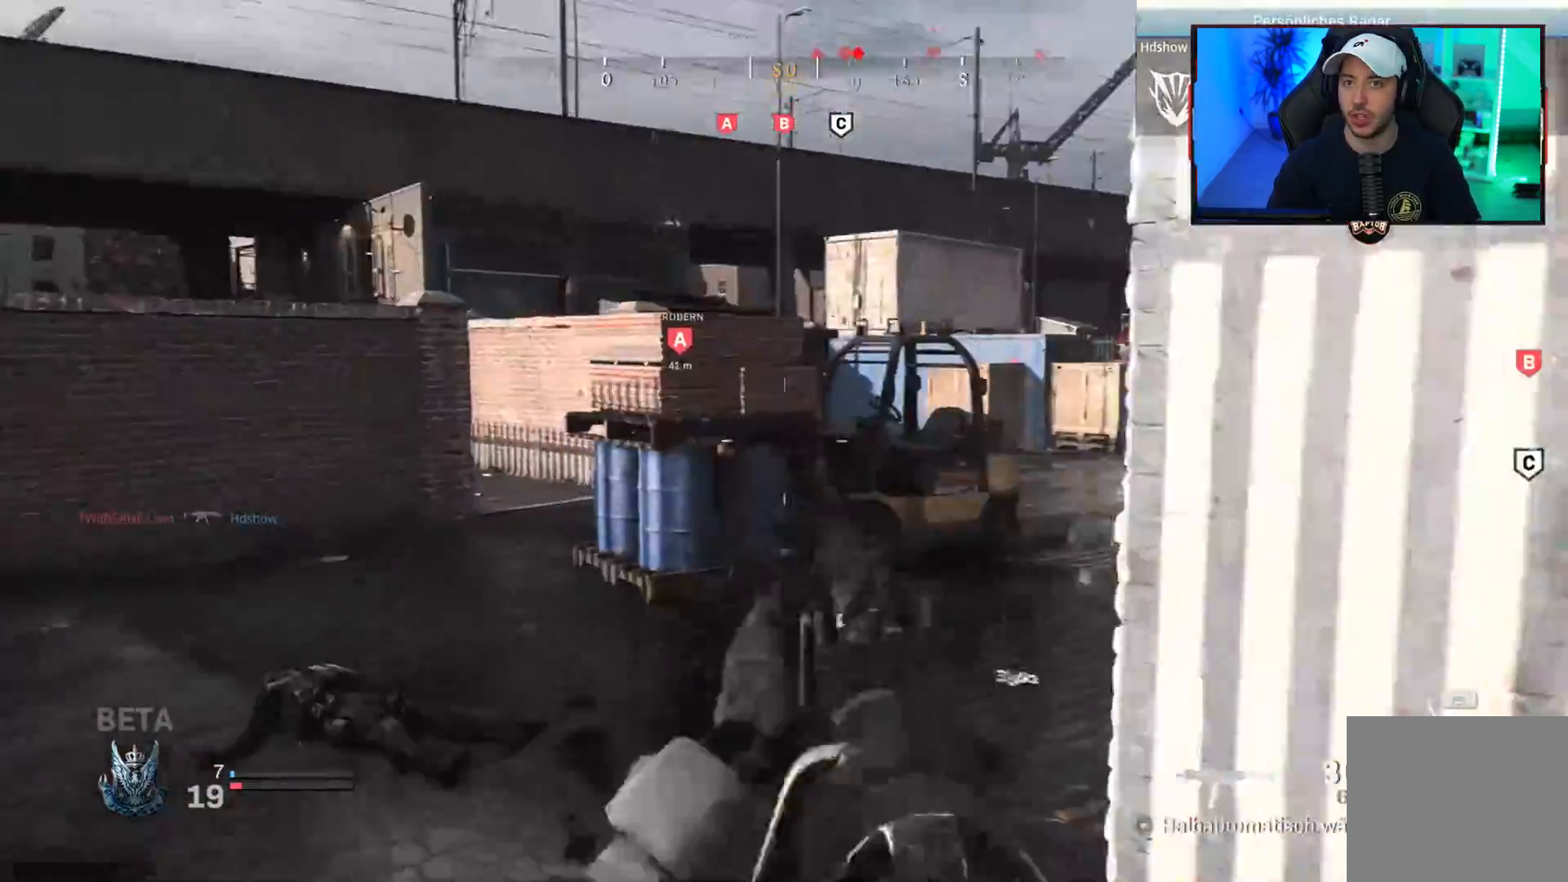
{"buttons": [], "left_stick": "up", "right_stick": "left", "events": [[50, "L1", "up"], [100, "L3", "down"], [200, "L3", "up"], [267, "L3", "down"], [367, "right_stick", "center"], [417, "L3", "up"], [417, "right_stick", "left"]]}
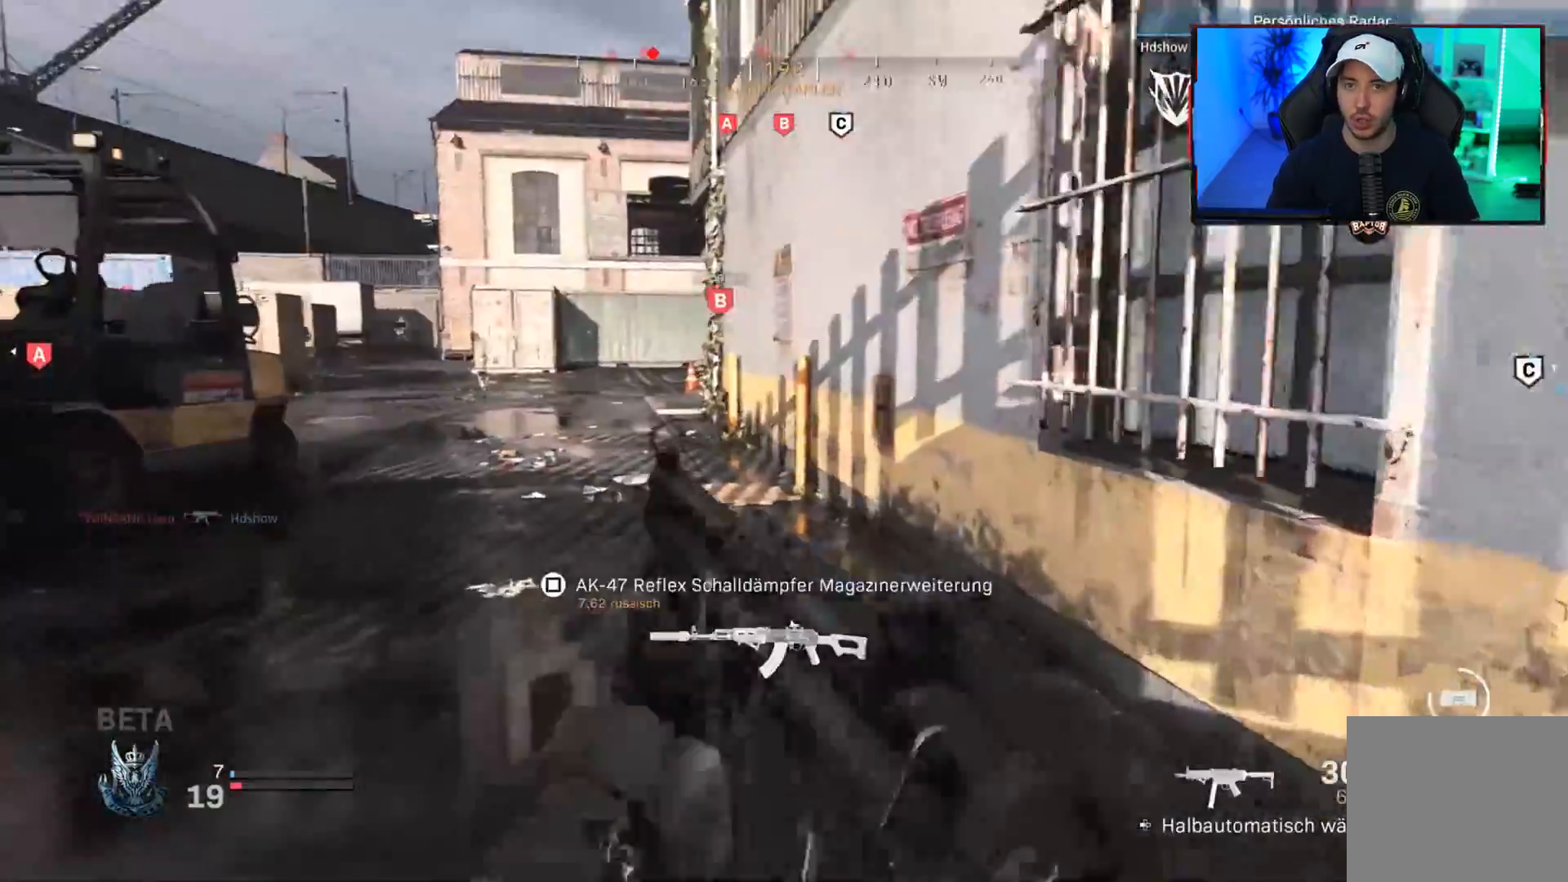
{"buttons": [], "left_stick": "up", "right_stick": "up-right", "events": [[17, "CROSS", "down"], [100, "CROSS", "up"], [117, "left_stick", "up-right"], [167, "right_stick", "center"], [417, "right_stick", "up-right"], [450, "left_stick", "up"]]}
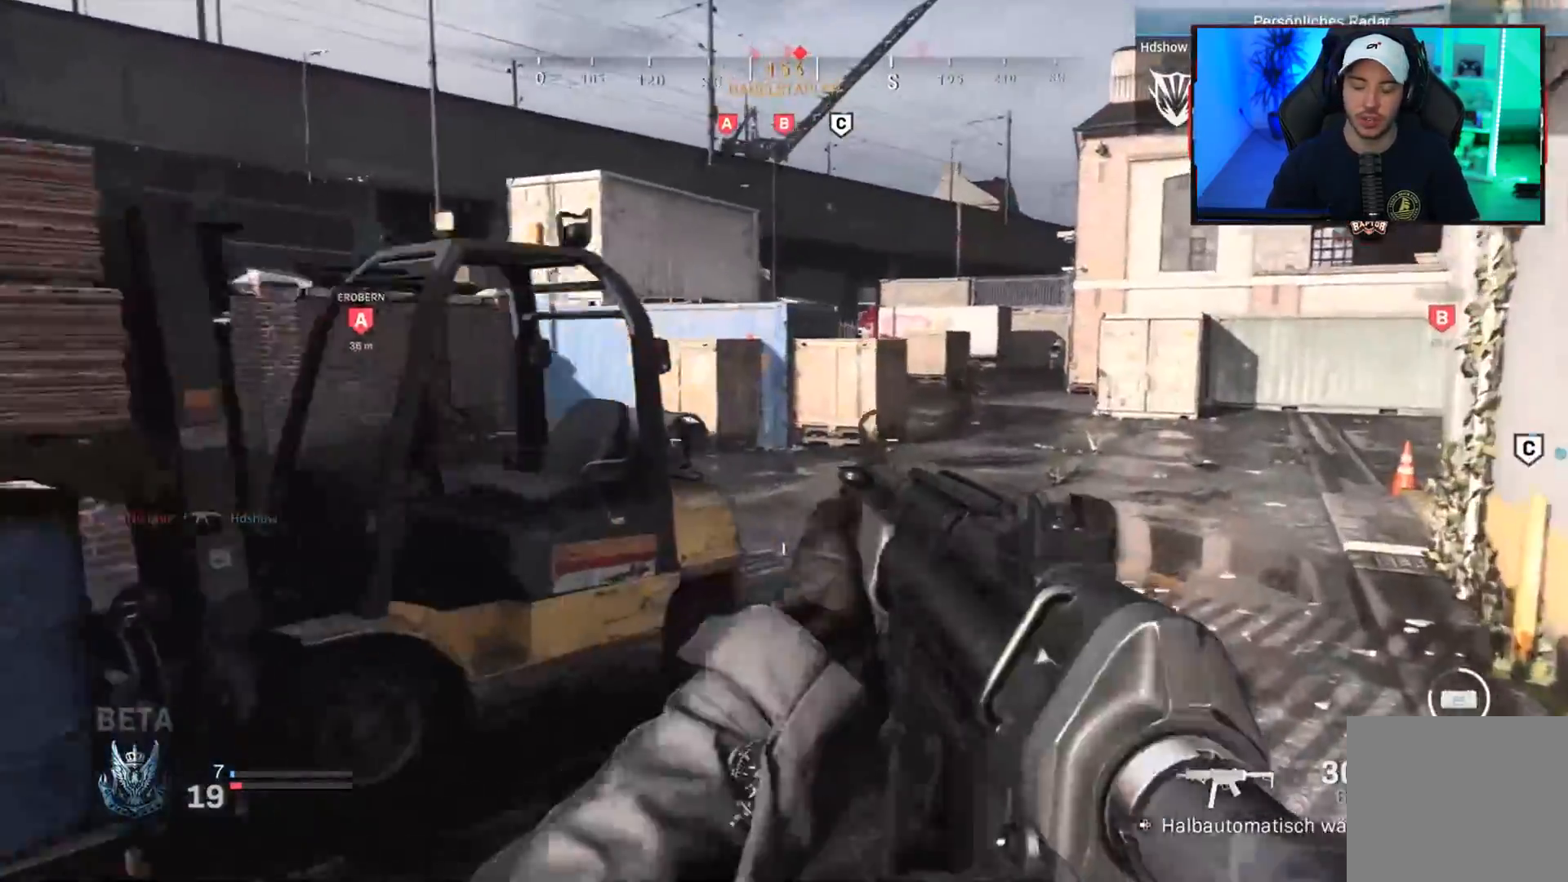
{"buttons": ["L1", "R1"], "left_stick": "right", "right_stick": "down-right", "events": [[17, "L1", "down"], [67, "right_stick", "up-left"], [117, "left_stick", "left"], [300, "R1", "down"], [317, "right_stick", "center"], [467, "right_stick", "down-right"], [500, "left_stick", "right"]]}
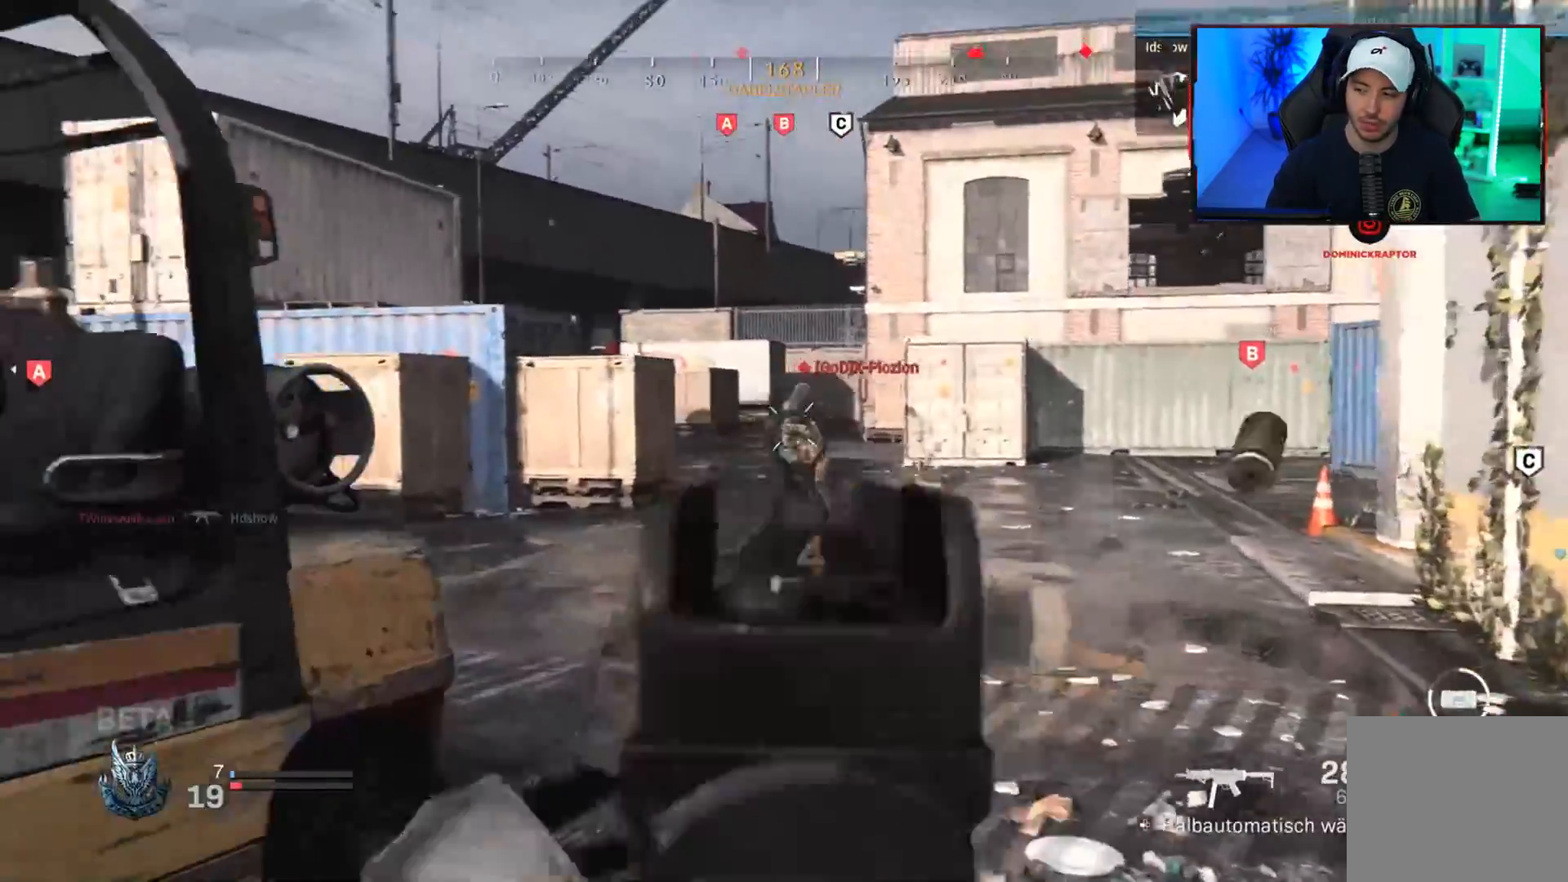
{"buttons": ["L1", "R1"], "left_stick": "left", "right_stick": "left", "events": [[267, "right_stick", "left"], [367, "left_stick", "left"]]}
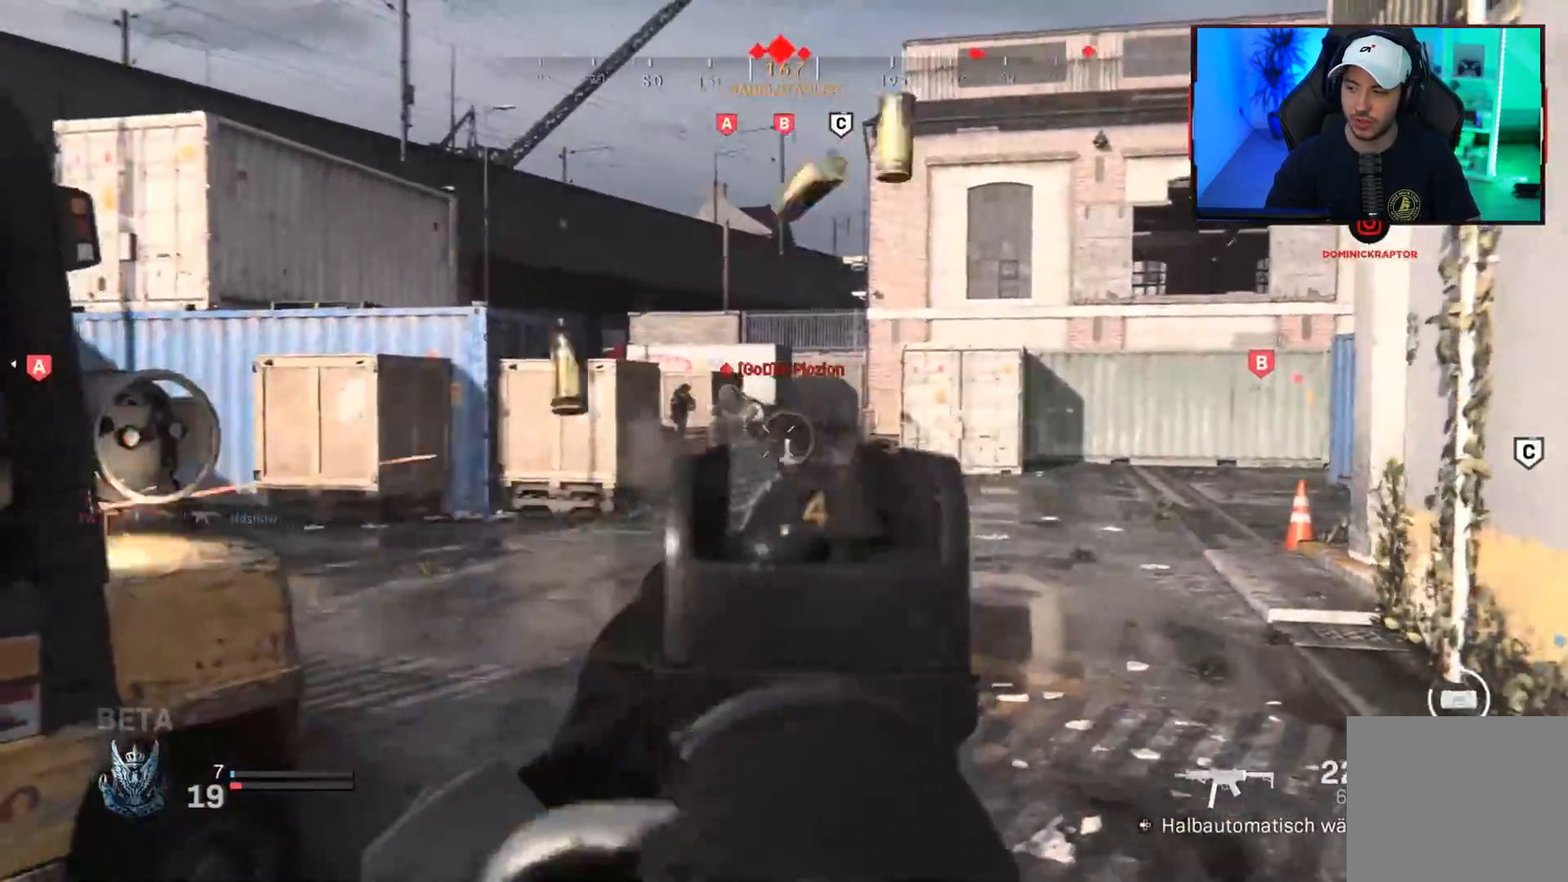
{"buttons": ["L1"], "left_stick": "right", "right_stick": "up-left", "events": [[50, "right_stick", "center"], [167, "right_stick", "right"], [267, "R1", "up"], [267, "left_stick", "center"], [267, "right_stick", "center"], [317, "left_stick", "right"], [383, "right_stick", "up-left"]]}
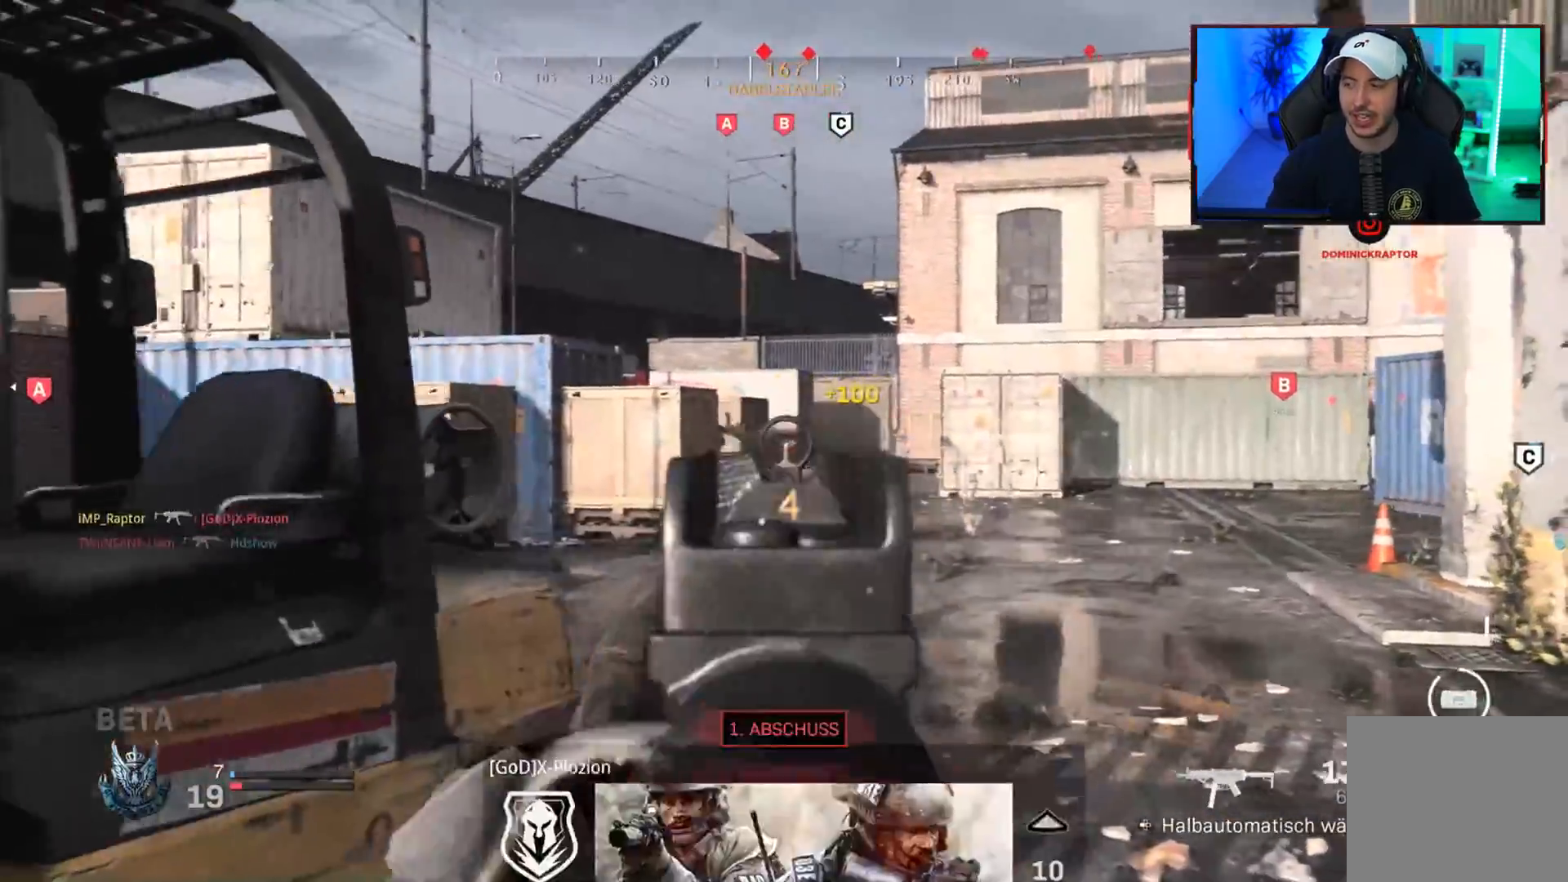
{"buttons": ["L1", "R1"], "left_stick": "left", "right_stick": "up-left", "events": [[83, "right_stick", "down-left"], [417, "right_stick", "up-left"], [450, "R1", "down"], [450, "left_stick", "up-left"], [500, "left_stick", "left"]]}
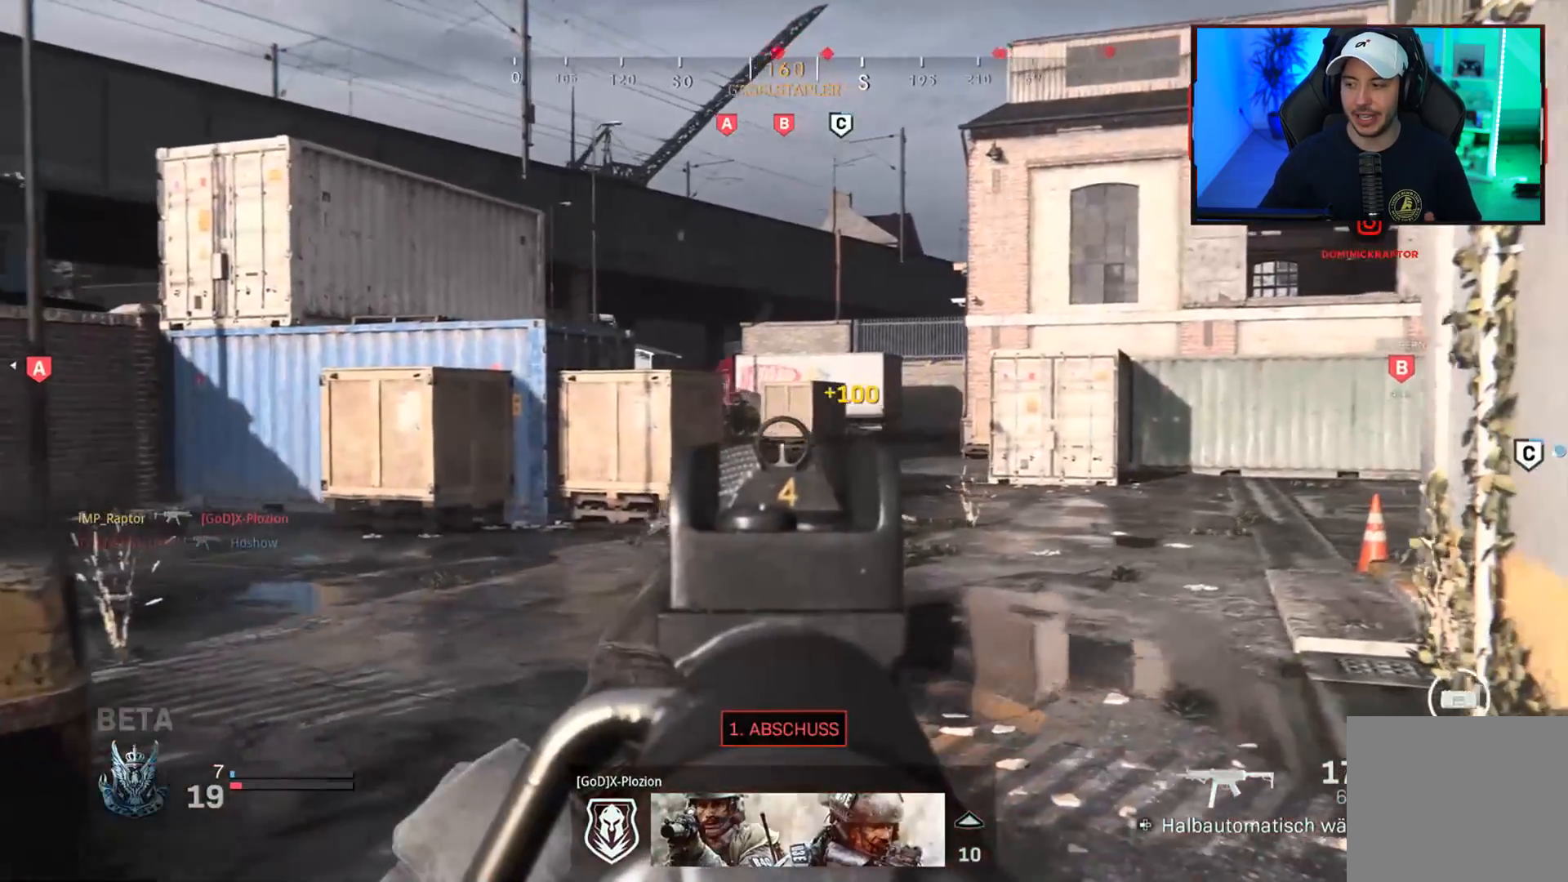
{"buttons": ["L1"], "left_stick": "right", "right_stick": "left", "events": [[17, "right_stick", "center"], [117, "right_stick", "down-left"], [217, "R1", "up"], [217, "left_stick", "right"], [300, "right_stick", "center"], [367, "right_stick", "down-left"], [450, "right_stick", "left"]]}
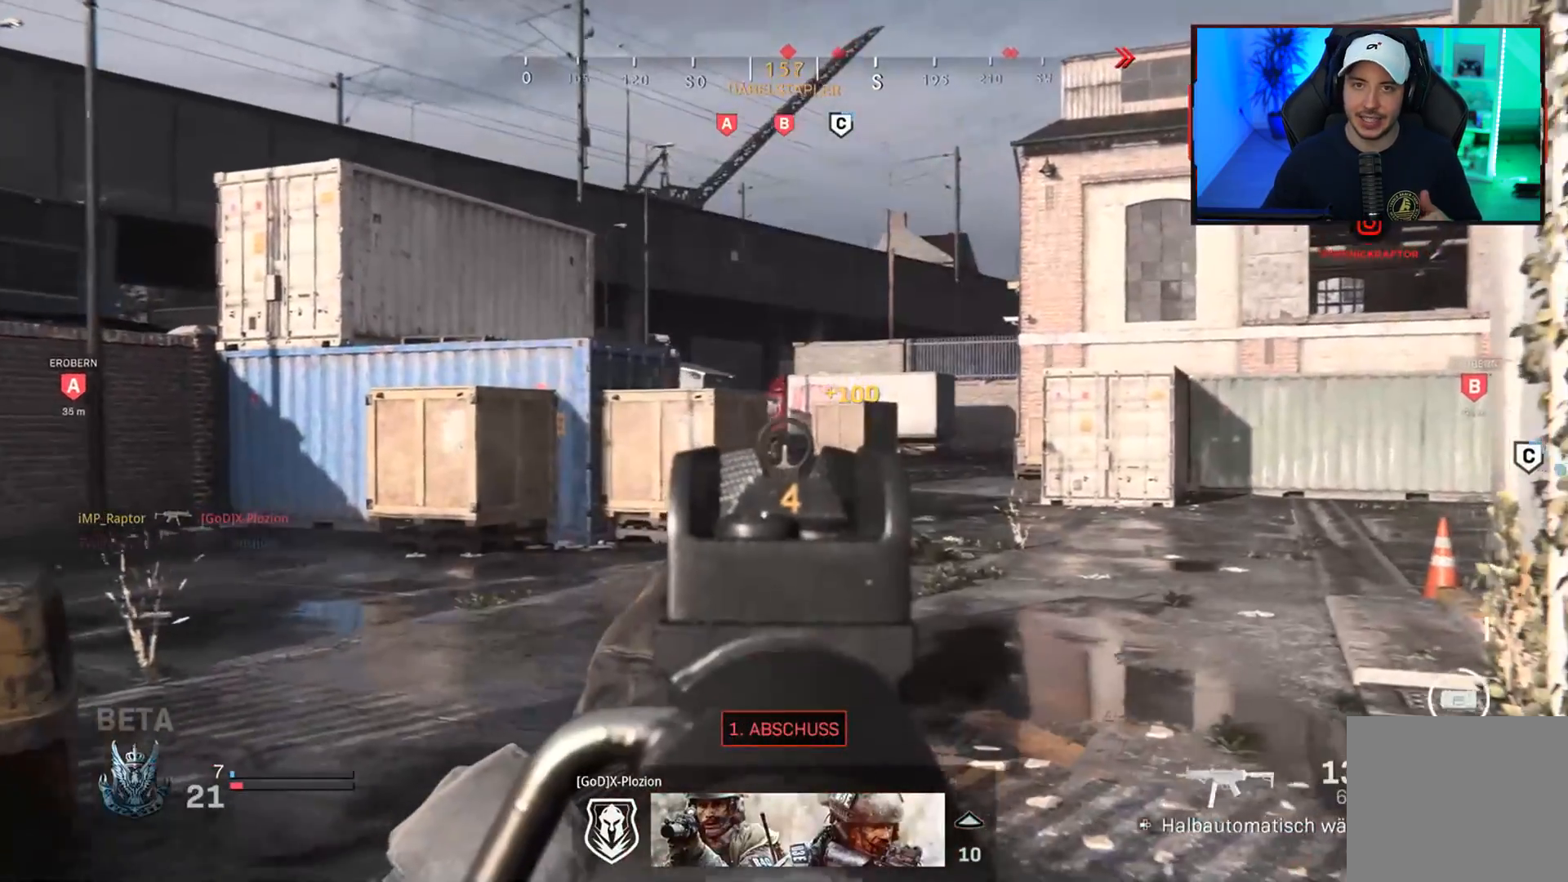
{"buttons": ["L1"], "left_stick": "up-right", "right_stick": "left", "events": [[200, "left_stick", "up-right"]]}
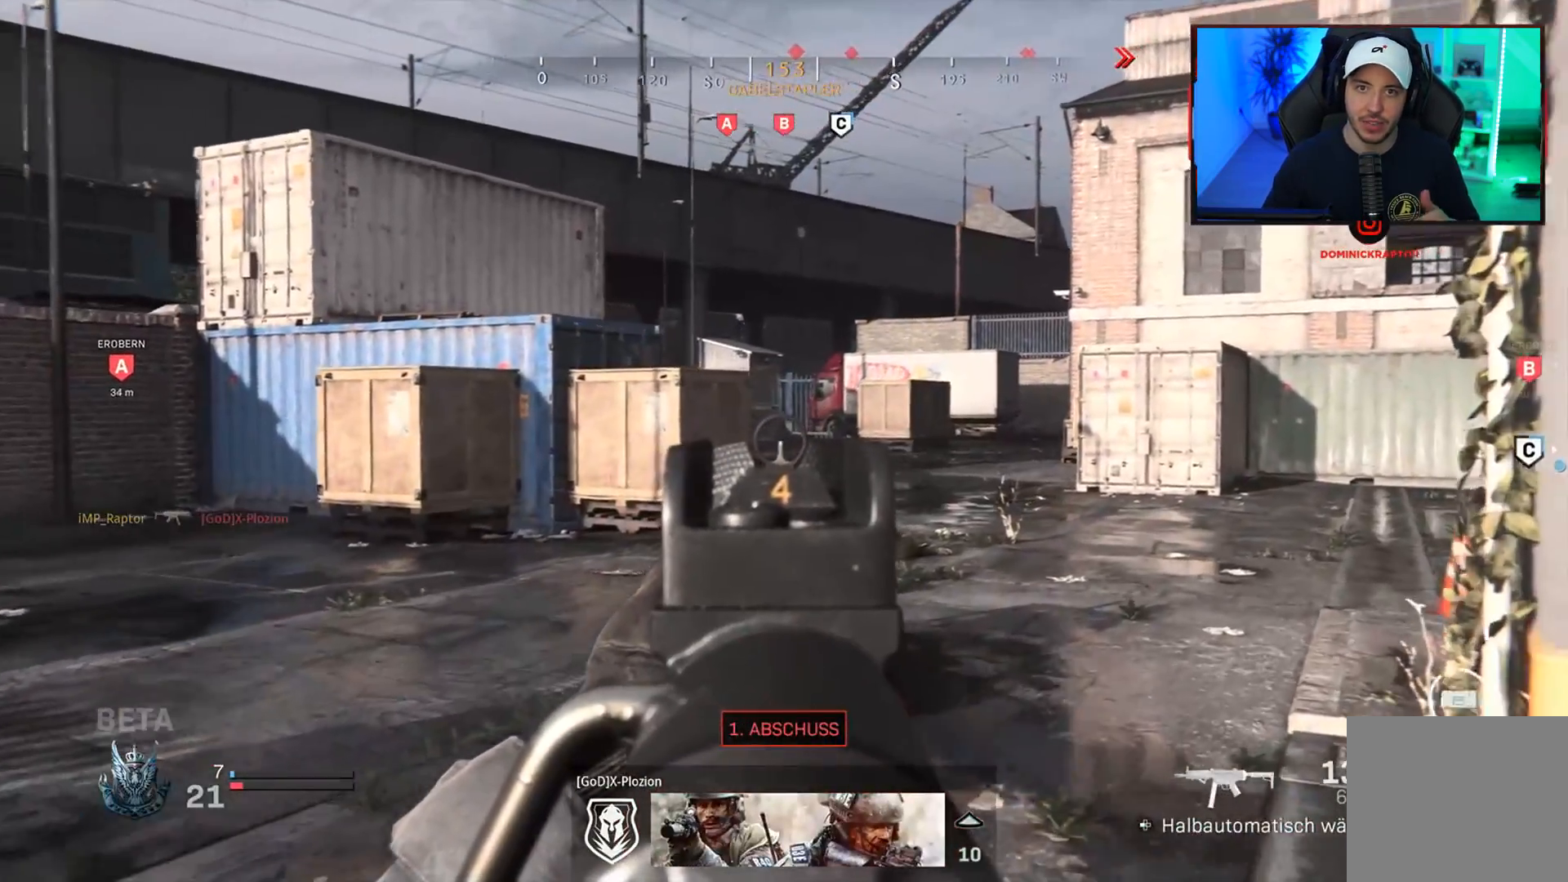
{"buttons": ["L1", "R1"], "left_stick": "up-right", "right_stick": "down", "events": [[250, "right_stick", "center"], [300, "R1", "down"], [300, "right_stick", "up-right"], [367, "right_stick", "center"], [500, "right_stick", "down"]]}
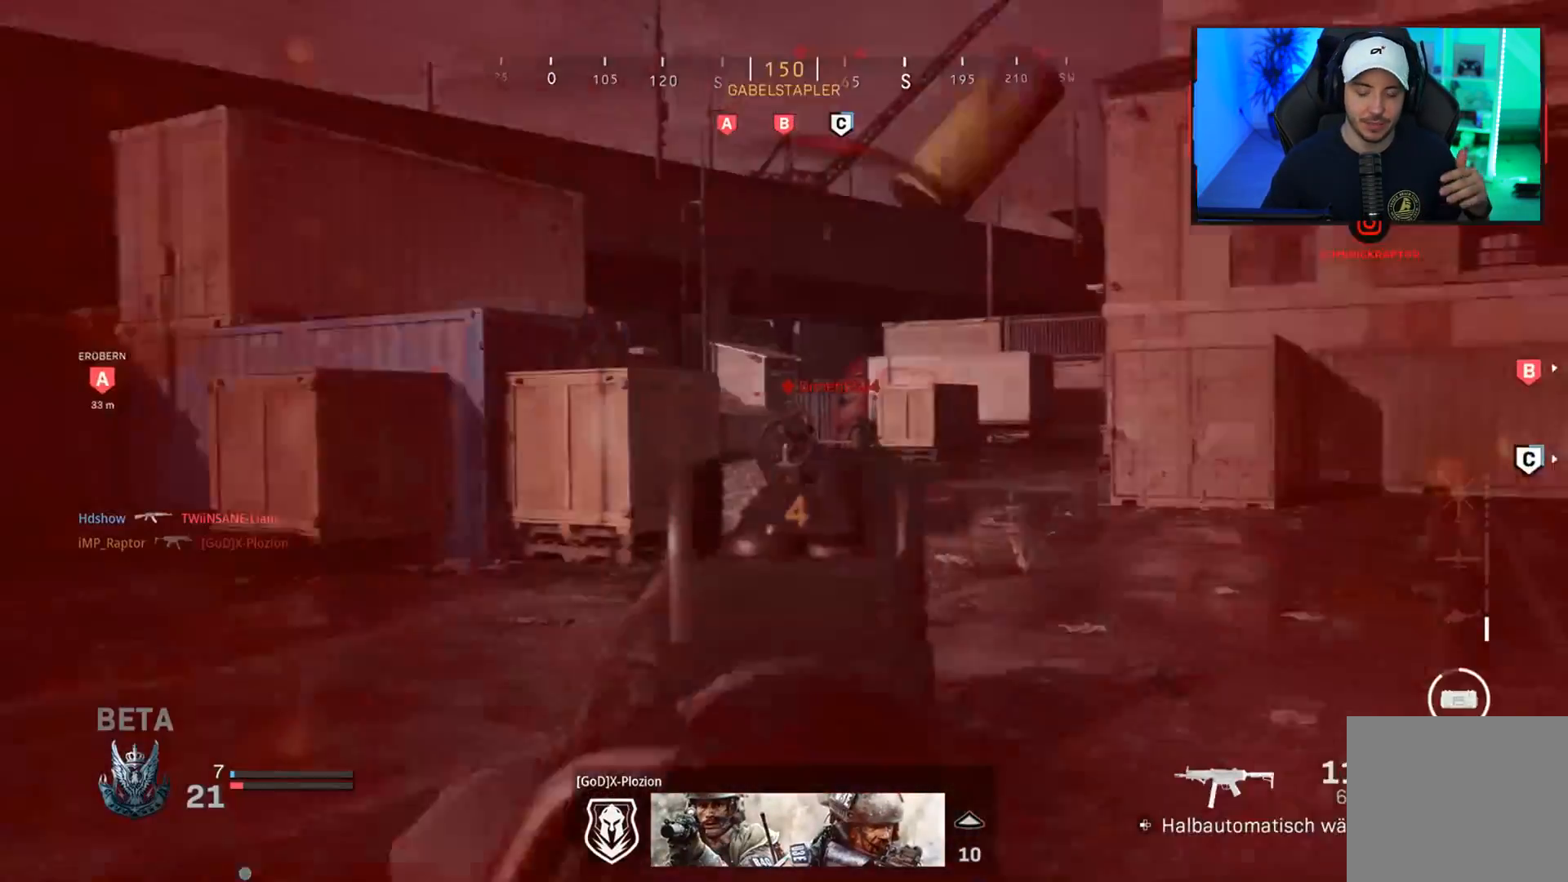
{"buttons": ["L1", "R1"], "left_stick": "left", "right_stick": "center", "events": [[100, "left_stick", "up-left"], [317, "left_stick", "left"], [400, "right_stick", "center"]]}
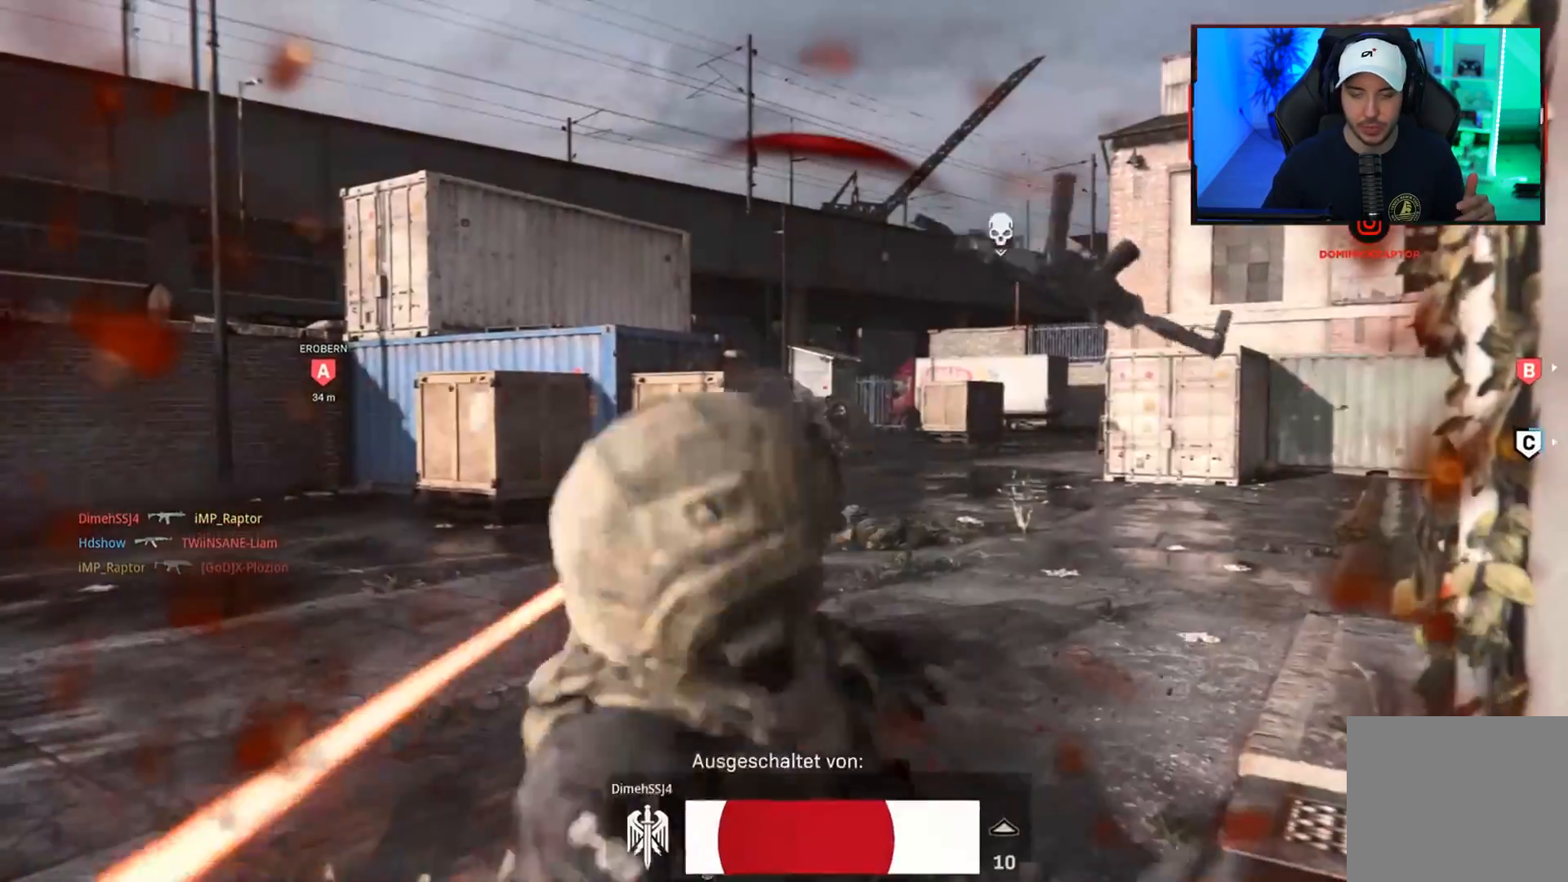
{"buttons": [], "left_stick": "center", "right_stick": "center", "events": [[17, "L1", "up"], [67, "R1", "up"], [67, "left_stick", "center"]]}
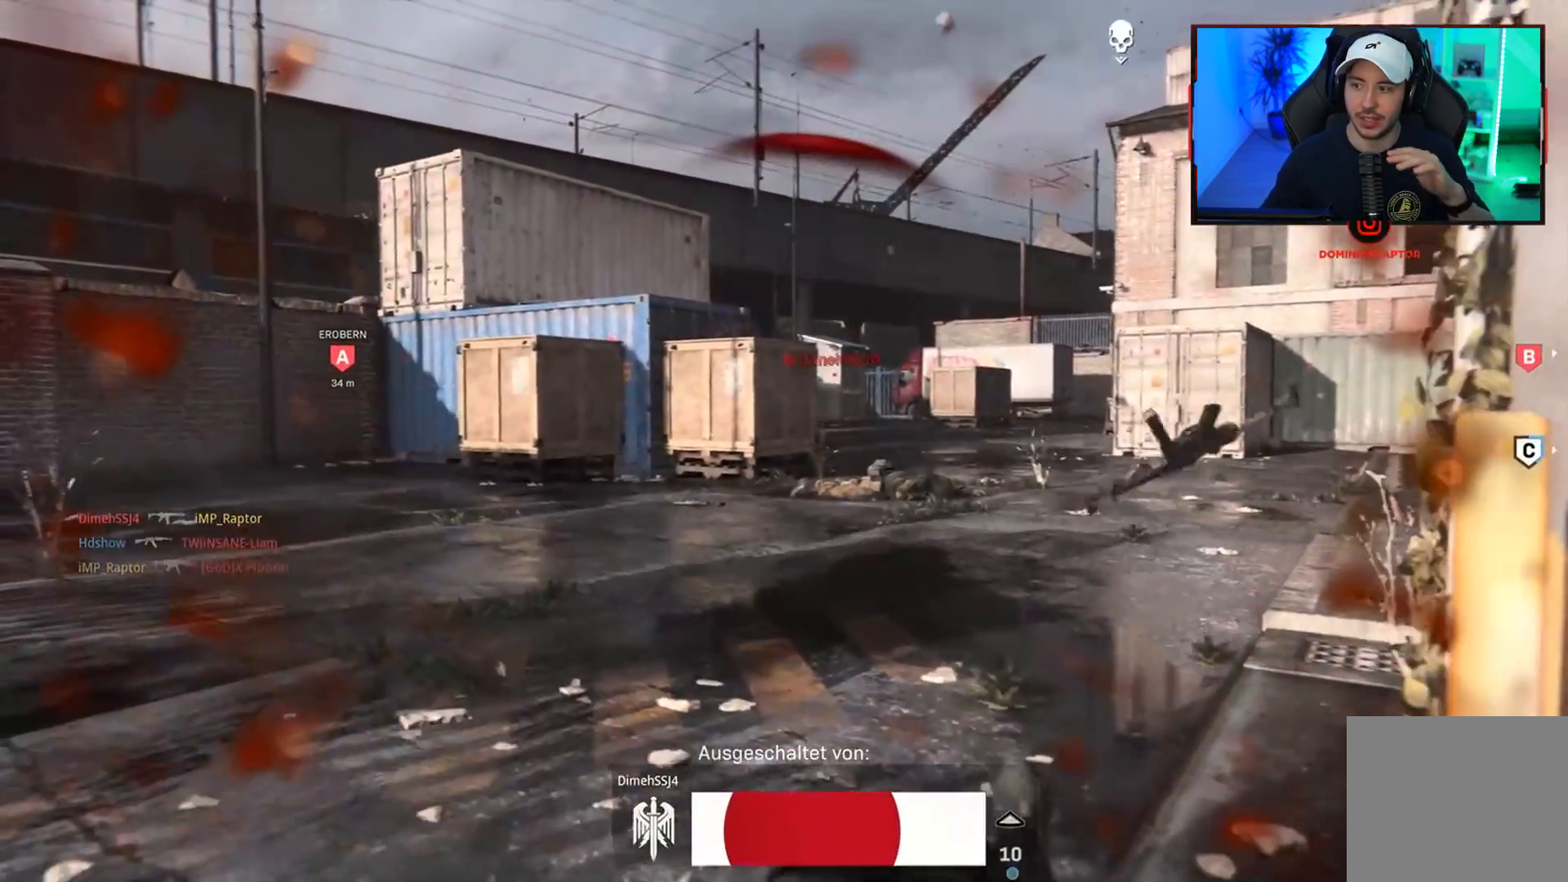
{"buttons": [], "left_stick": "center", "right_stick": "center", "events": []}
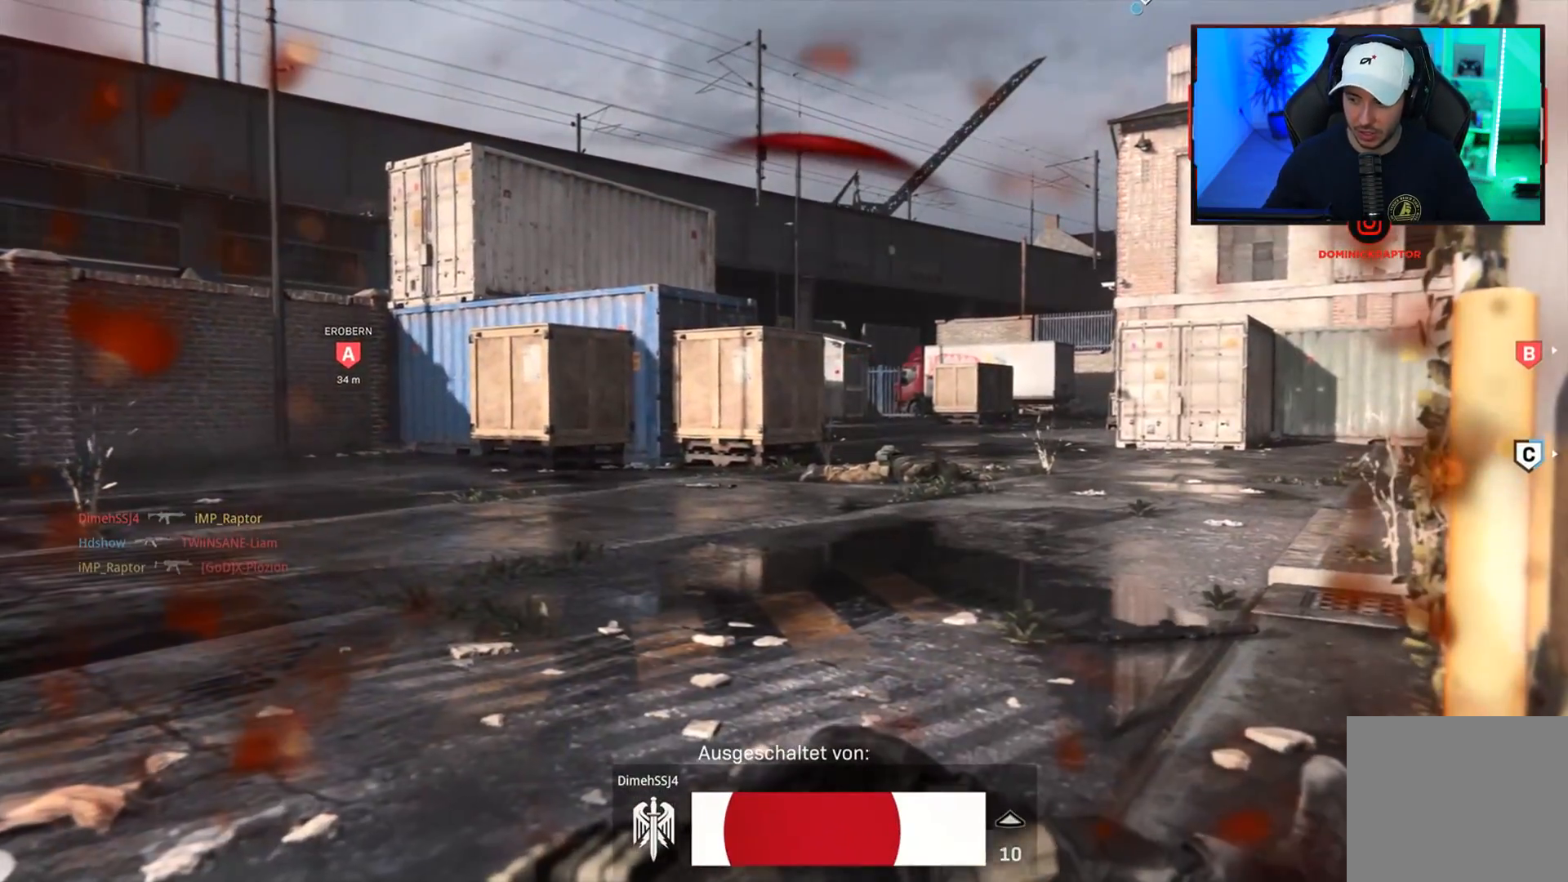
{"buttons": [], "left_stick": "center", "right_stick": "center", "events": []}
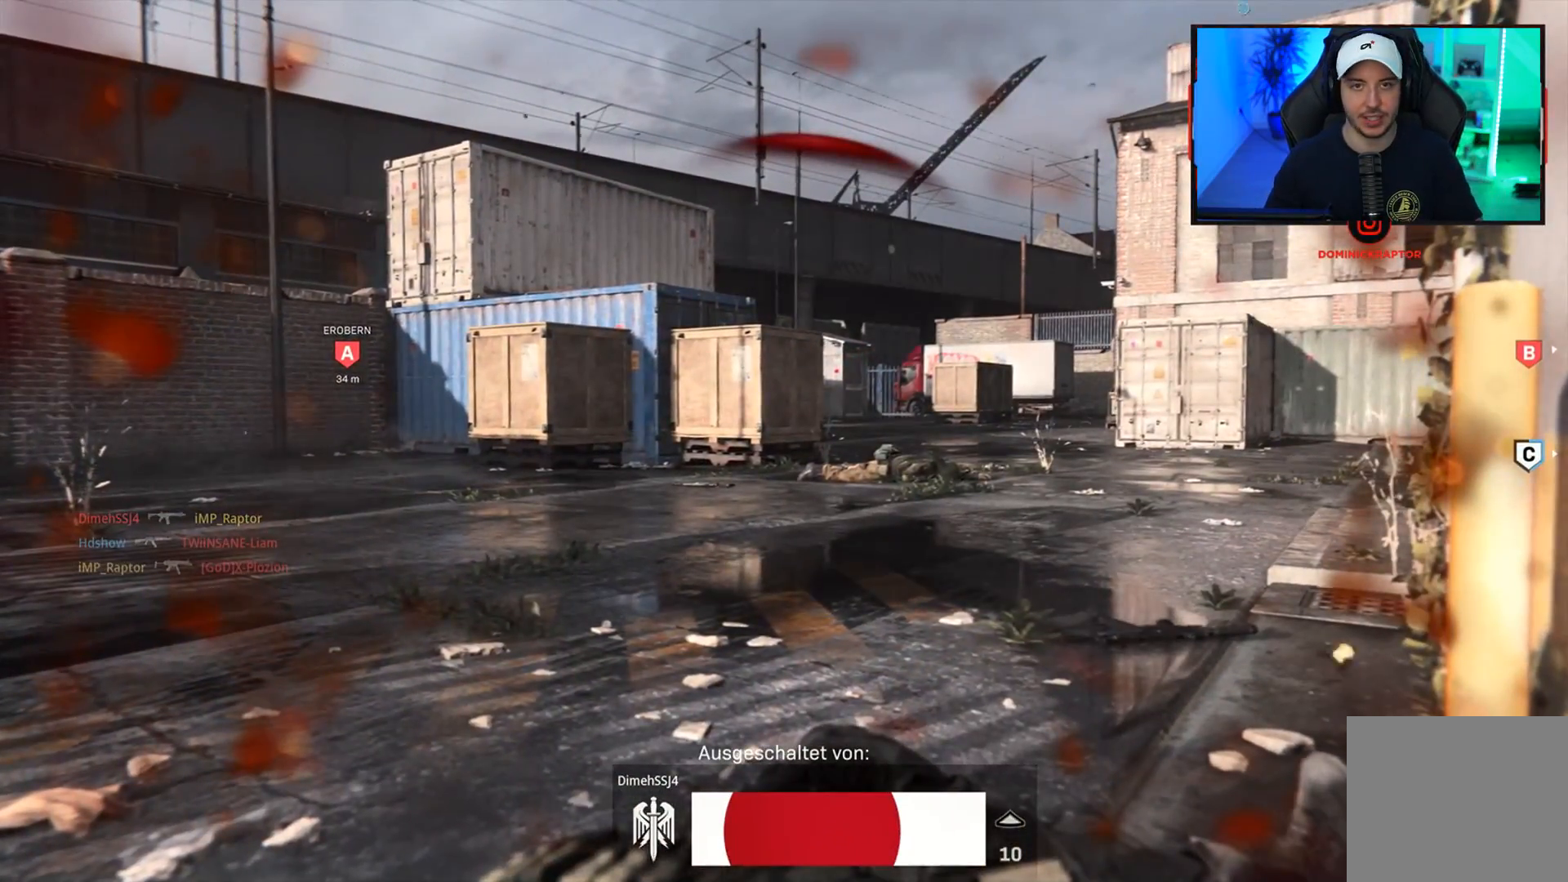
{"buttons": [], "left_stick": "center", "right_stick": "center", "events": []}
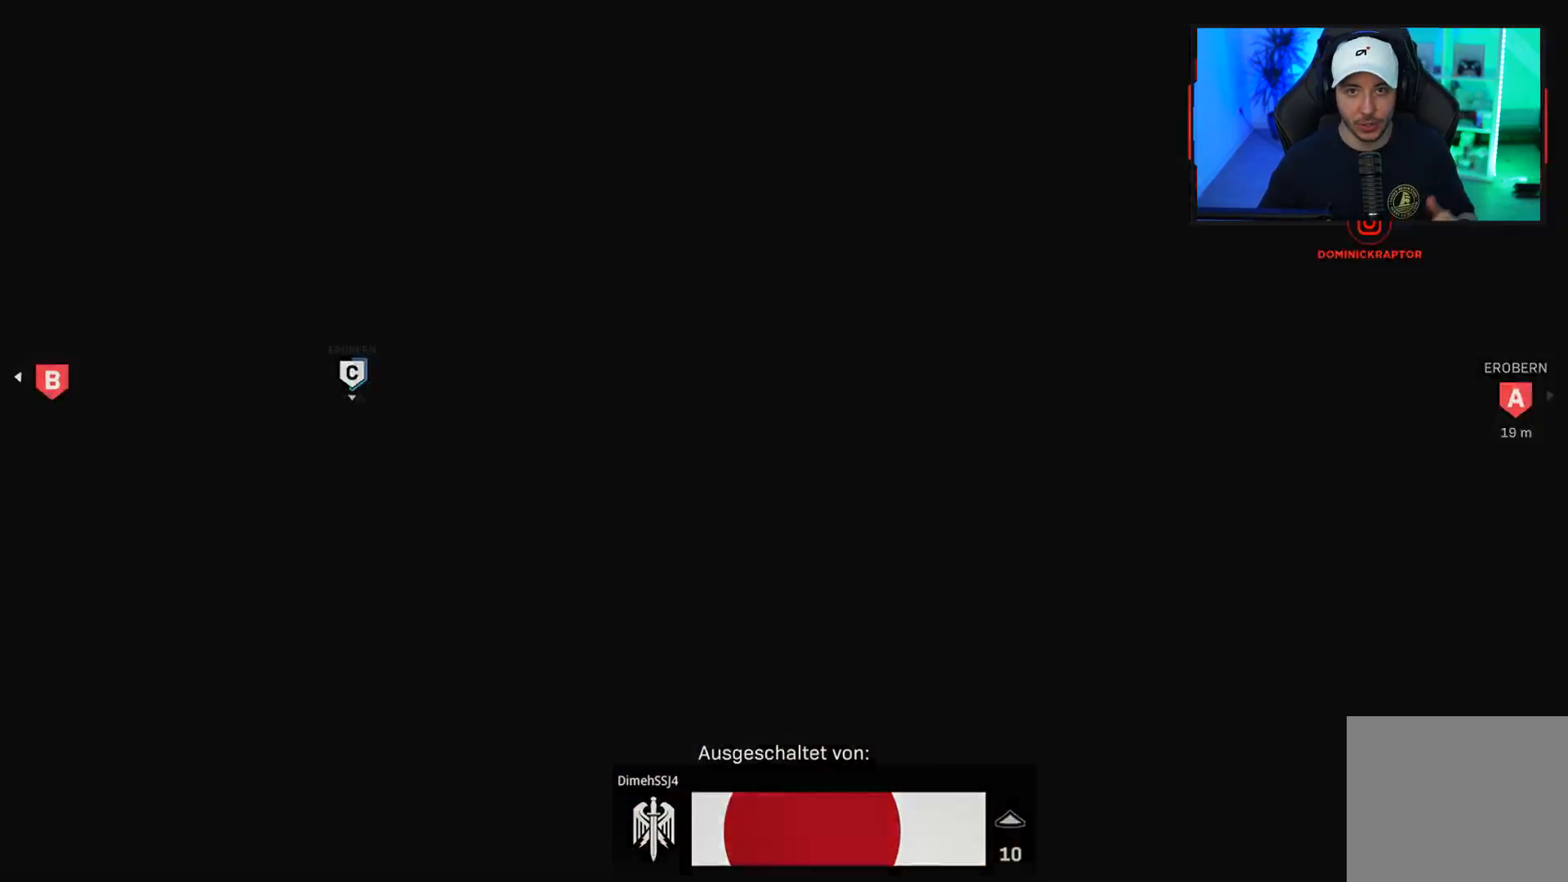
{"buttons": [], "left_stick": "center", "right_stick": "center", "events": []}
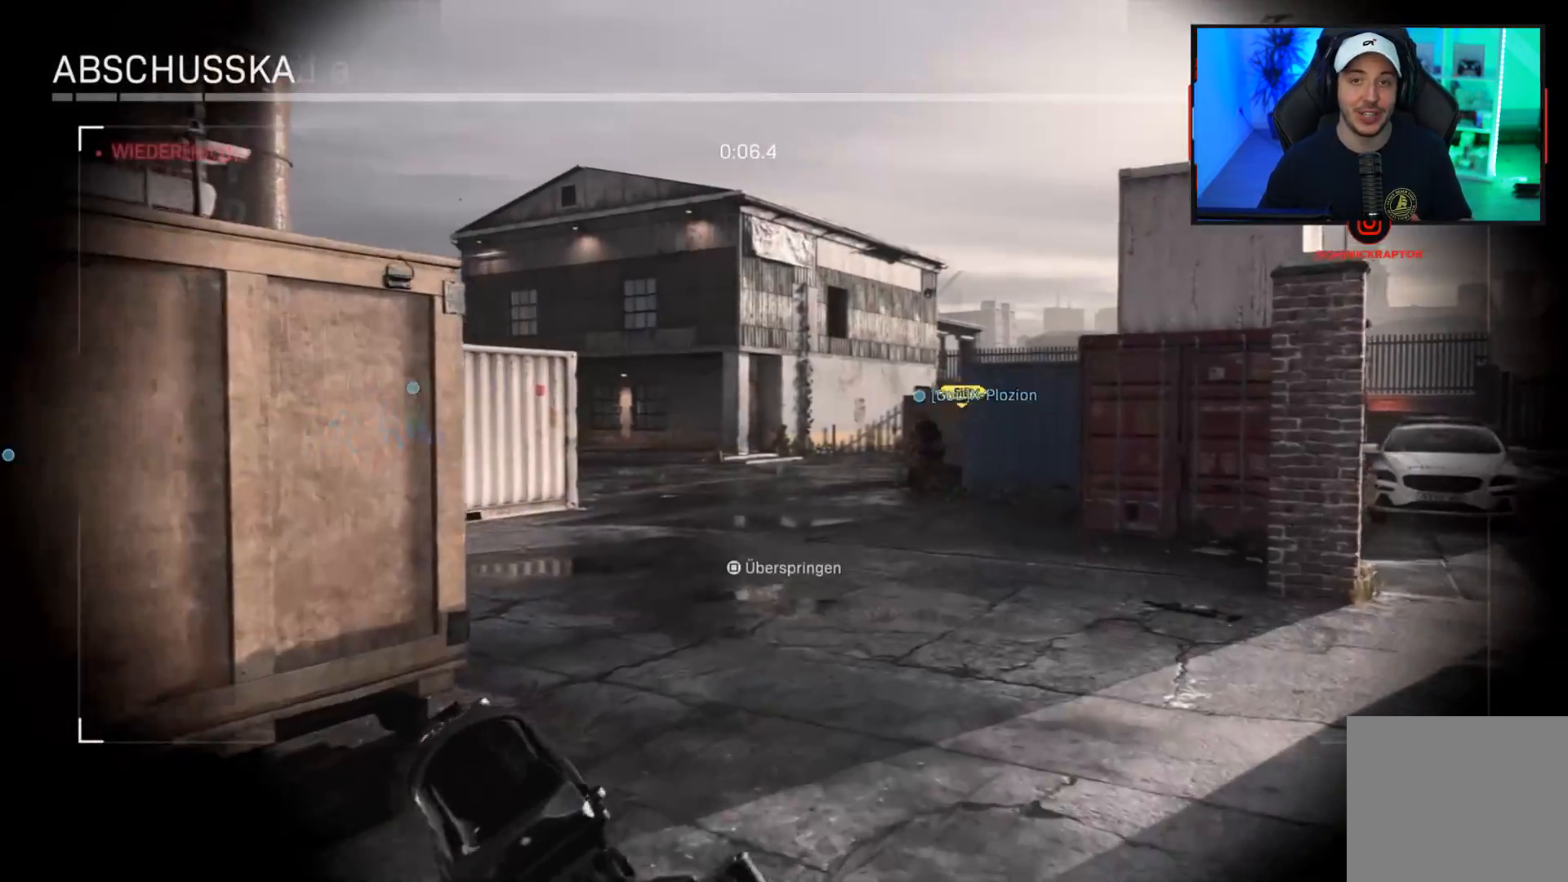
{"buttons": [], "left_stick": "center", "right_stick": "center", "events": []}
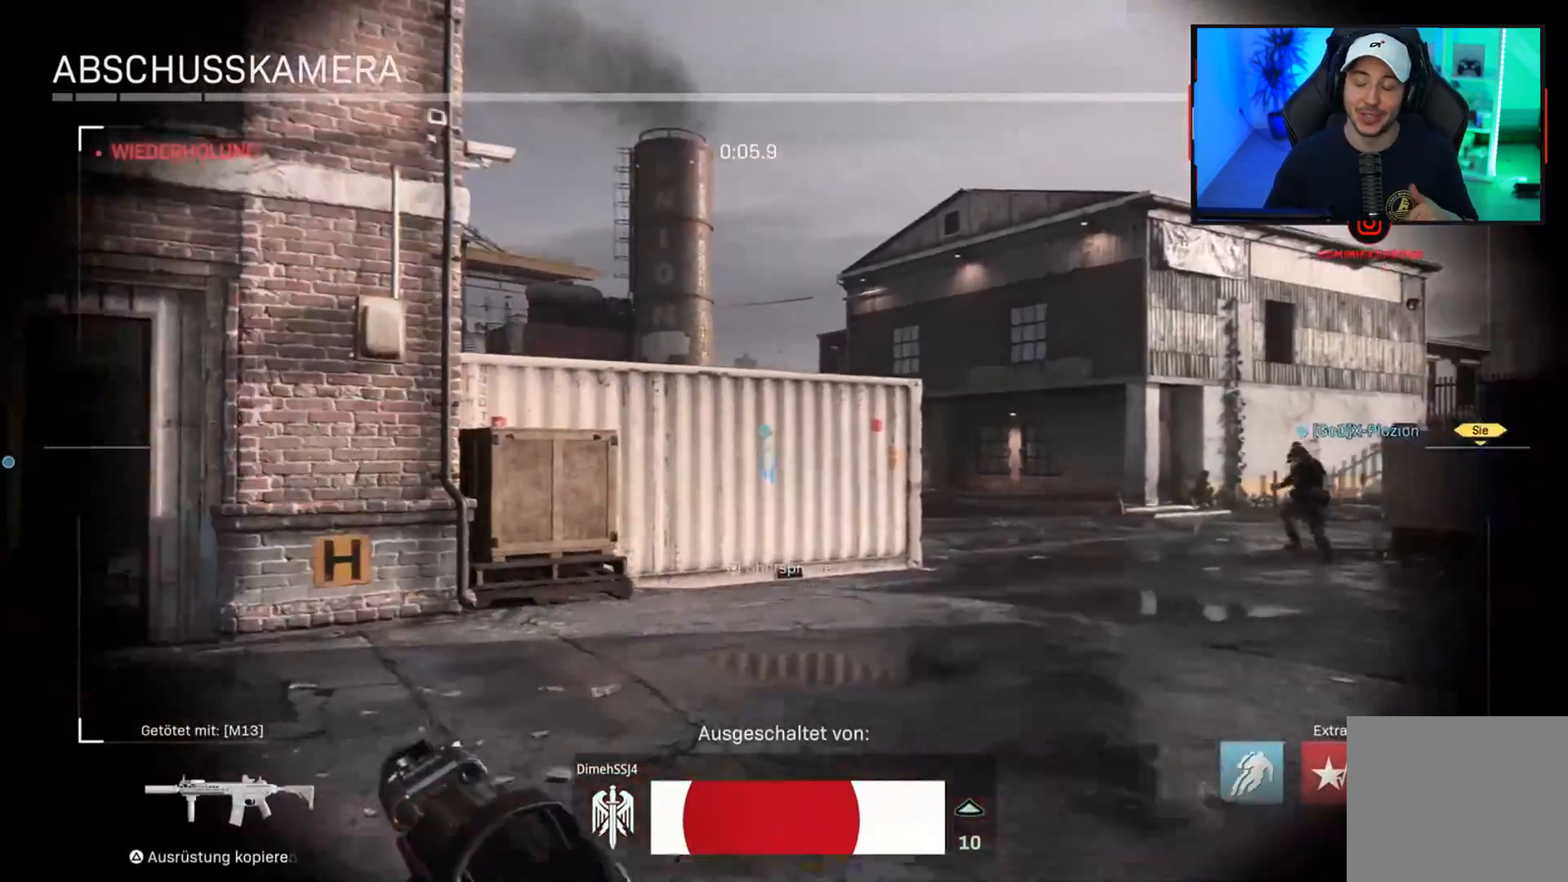
{"buttons": ["SQUARE"], "left_stick": "up", "right_stick": "center", "events": [[250, "left_stick", "up"], [350, "right_stick", "up-left"], [400, "right_stick", "center"], [450, "SQUARE", "down"]]}
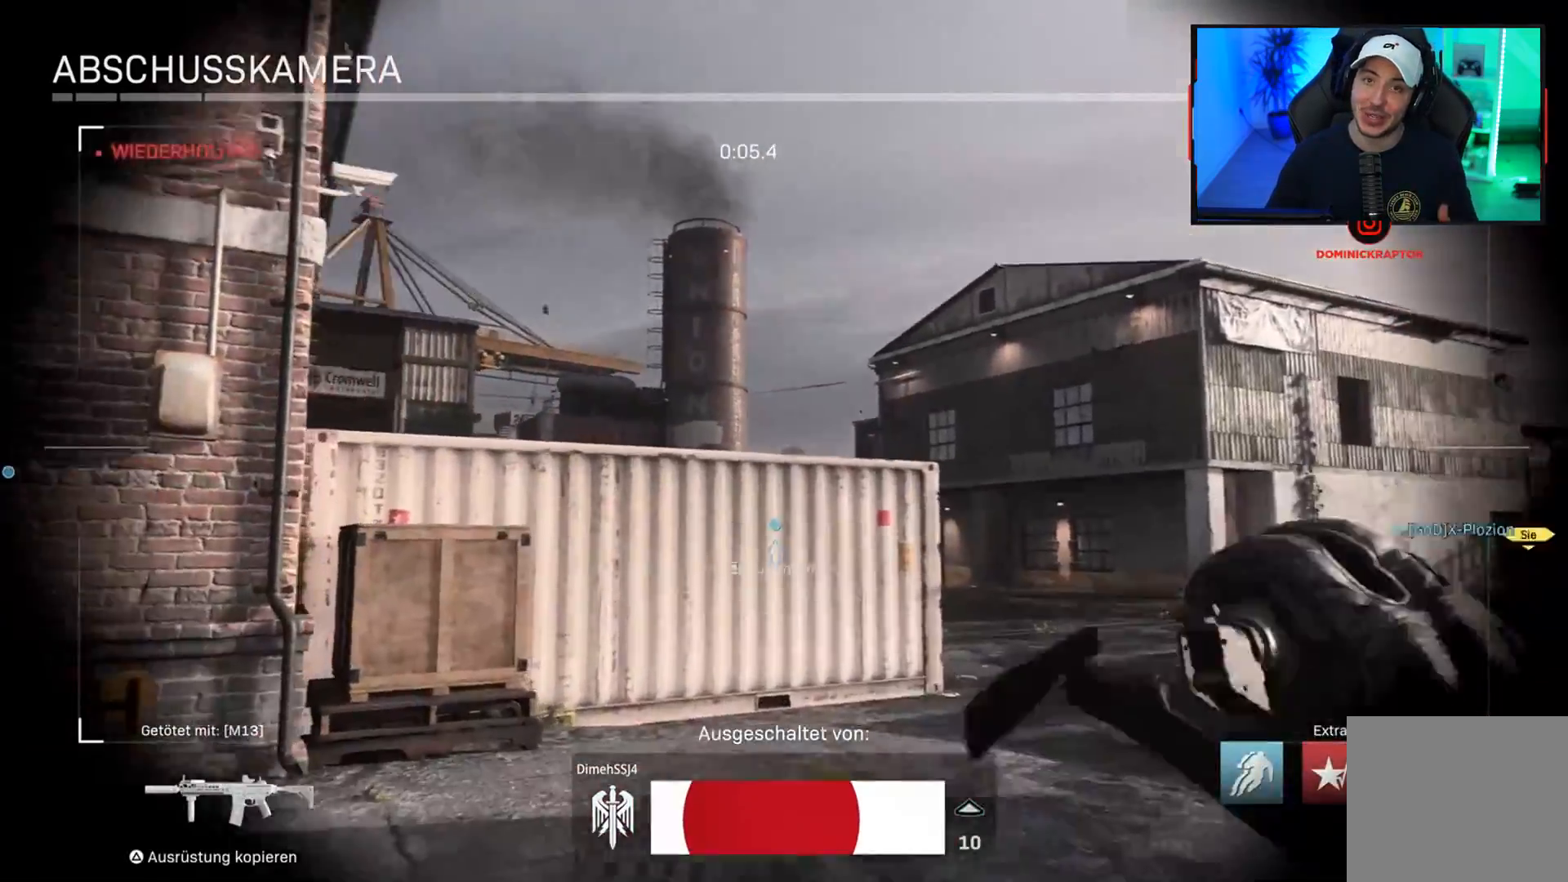
{"buttons": ["L3"], "left_stick": "up", "right_stick": "center", "events": [[17, "SQUARE", "up"], [83, "SQUARE", "down"], [167, "SQUARE", "up"], [217, "L3", "down"], [250, "SQUARE", "down"], [300, "L3", "up"], [317, "SQUARE", "up"], [400, "SQUARE", "down"], [467, "L3", "down"], [467, "SQUARE", "up"]]}
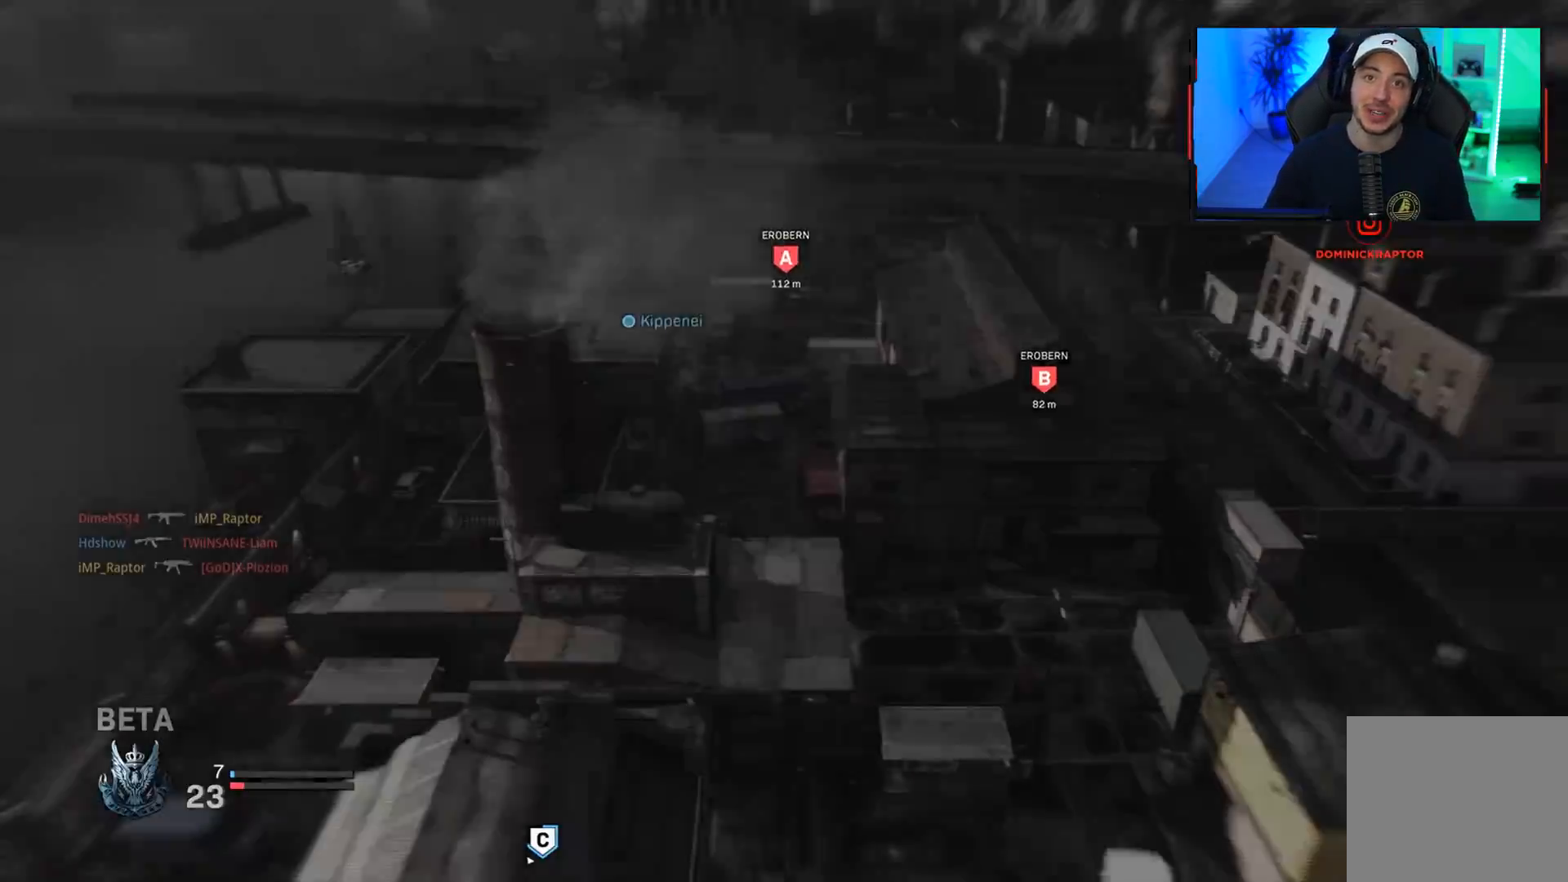
{"buttons": [], "left_stick": "up", "right_stick": "center", "events": [[50, "L3", "up"], [67, "SQUARE", "down"], [100, "SQUARE", "up"], [217, "SQUARE", "down"], [267, "SQUARE", "up"], [367, "L3", "down"], [367, "SQUARE", "down"], [433, "SQUARE", "up"], [467, "L3", "up"]]}
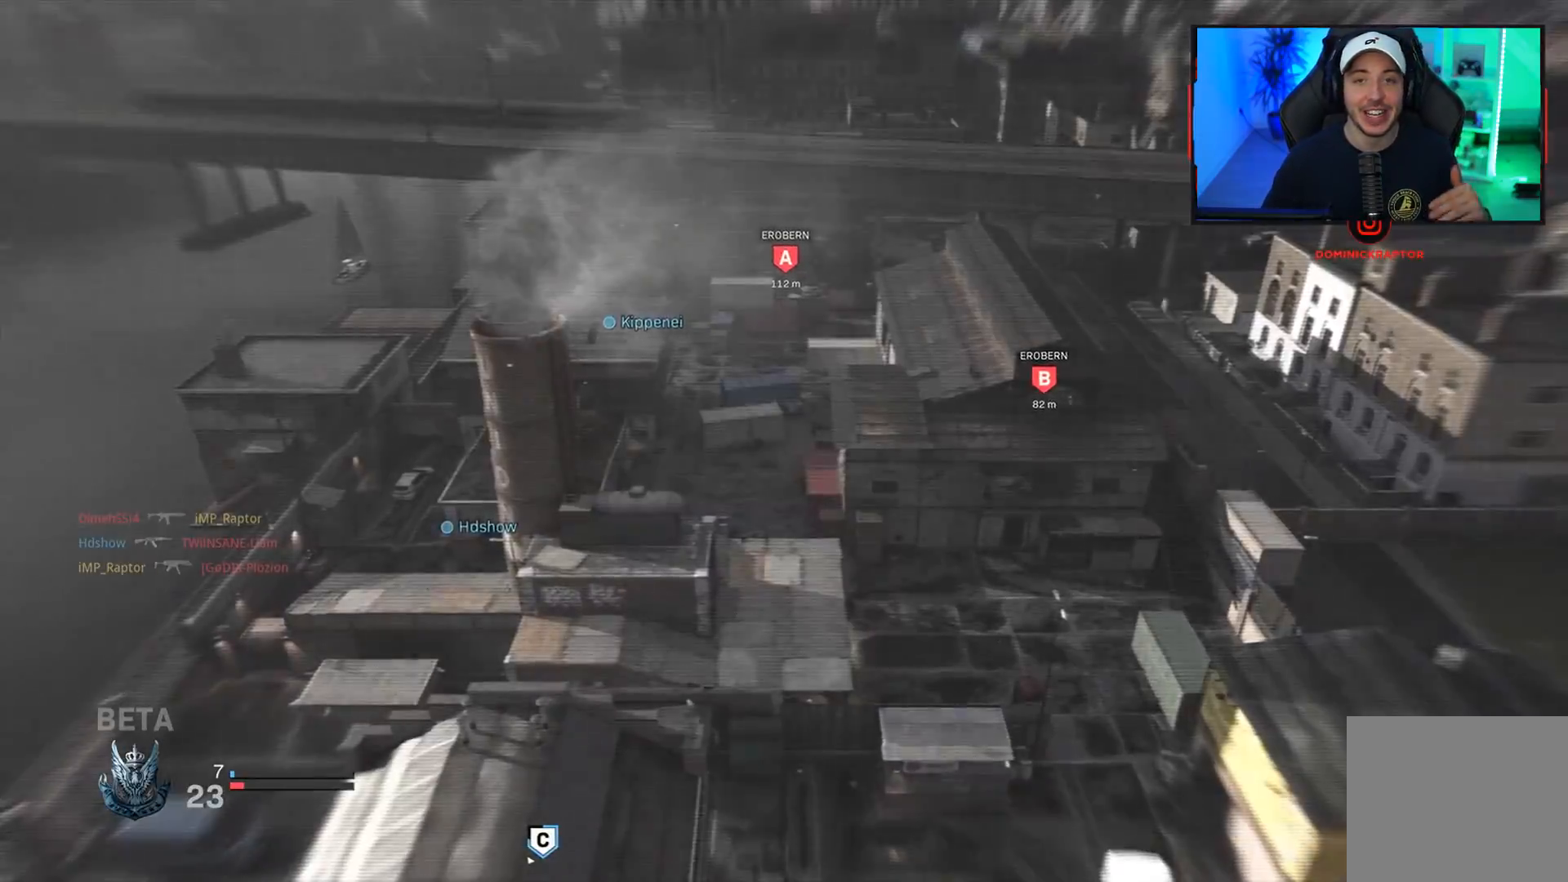
{"buttons": ["SQUARE"], "left_stick": "up", "right_stick": "center", "events": [[33, "SQUARE", "down"], [83, "L3", "down"], [100, "SQUARE", "up"], [150, "L3", "up"], [183, "SQUARE", "down"], [217, "SQUARE", "up"], [250, "L3", "down"], [333, "SQUARE", "down"], [383, "L3", "up"], [383, "SQUARE", "up"], [483, "SQUARE", "down"]]}
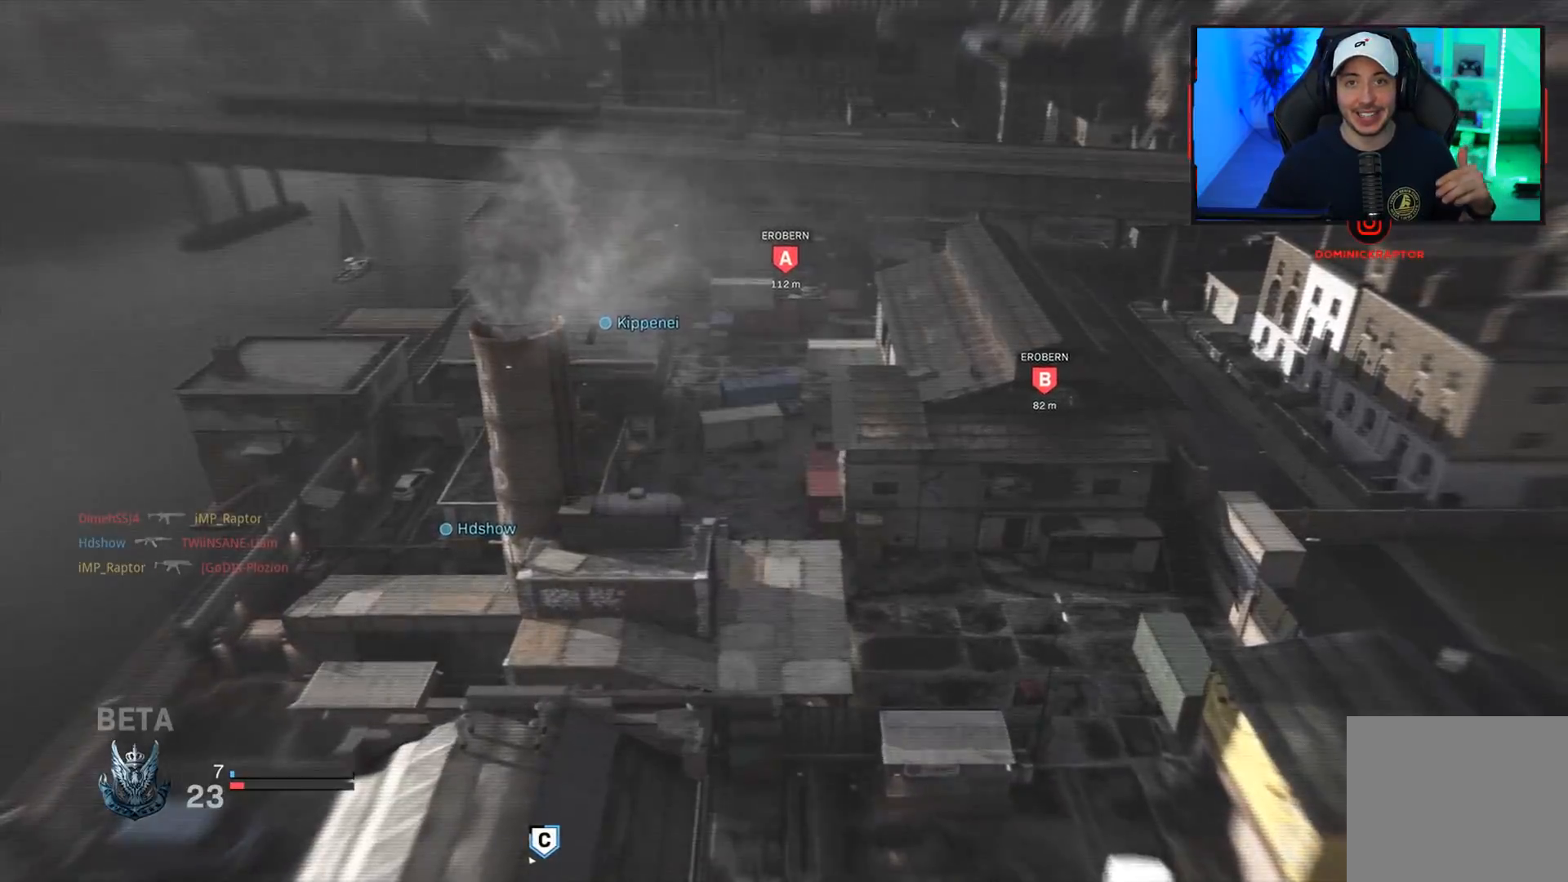
{"buttons": [], "left_stick": "up", "right_stick": "center", "events": [[33, "SQUARE", "up"], [133, "SQUARE", "down"], [183, "SQUARE", "up"], [283, "SQUARE", "down"], [317, "SQUARE", "up"], [417, "SQUARE", "down"], [483, "SQUARE", "up"]]}